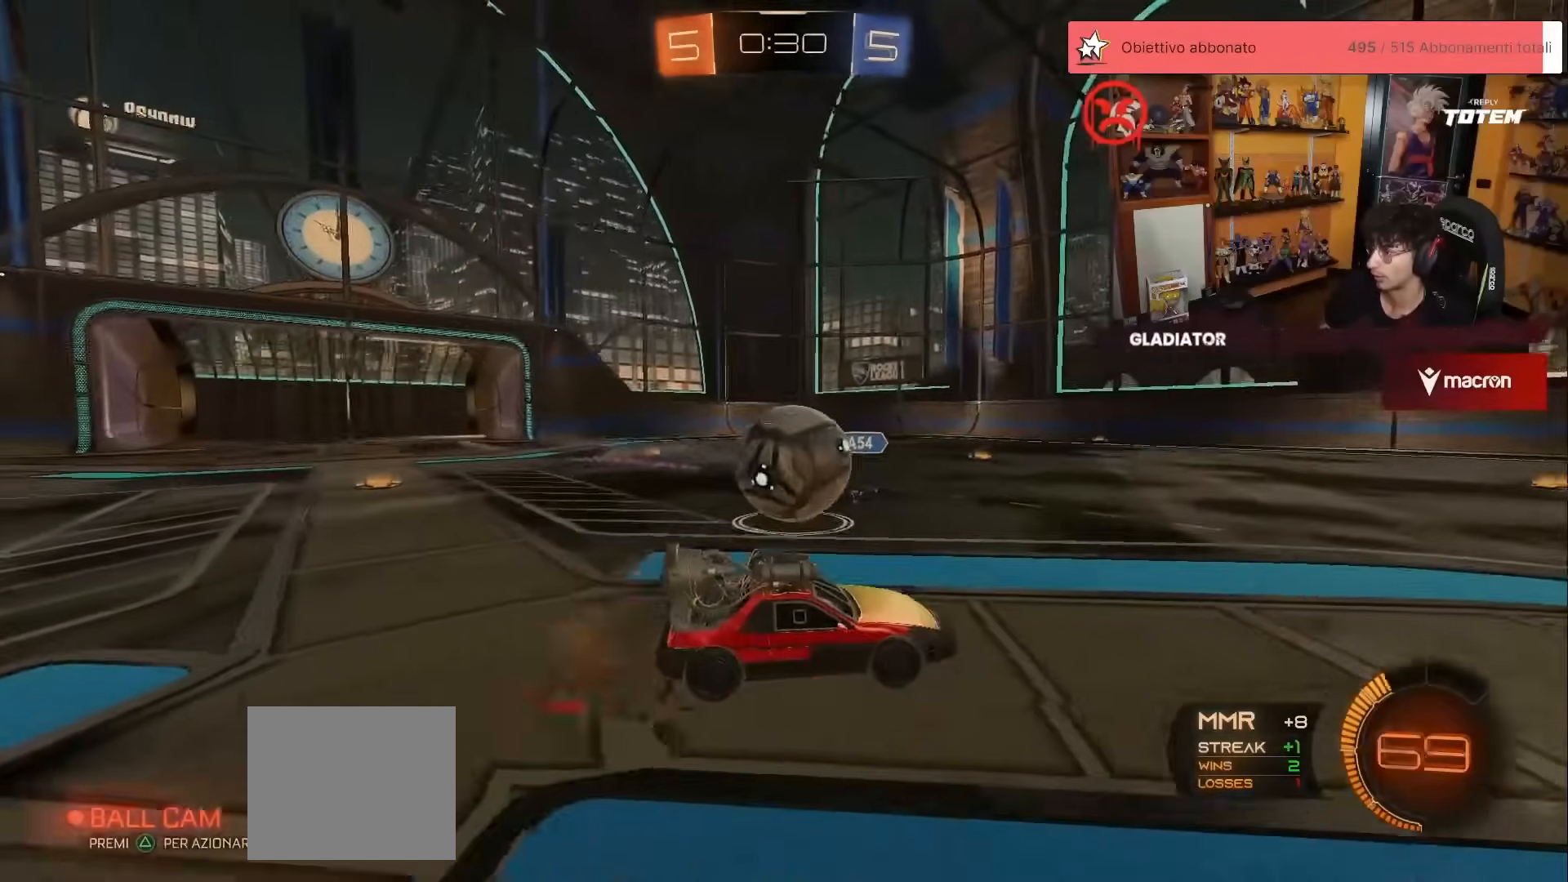
Gameplay with a controller (Xbox layout); each line is a JSON object with the inputs held at the frame after it. "events" lists button and stick changes between this image and that frame as [ms after this image, input, new state], when the widget could be followed in between. Not read: DPAD_DOWN DPAD_LEFT DPAD_RIGHT DPAD_UP L3 R3 SELECT START right_stick.
{"buttons": ["L1", "R2"], "left_stick": "left", "events": [[17, "A", "up"], [50, "left_stick", "left"], [117, "A", "down"], [133, "R1", "up"], [200, "A", "up"], [200, "R2", "up"], [267, "X", "down"], [317, "X", "up"], [350, "R2", "down"], [383, "X", "down"], [450, "X", "up"], [500, "L1", "down"]]}
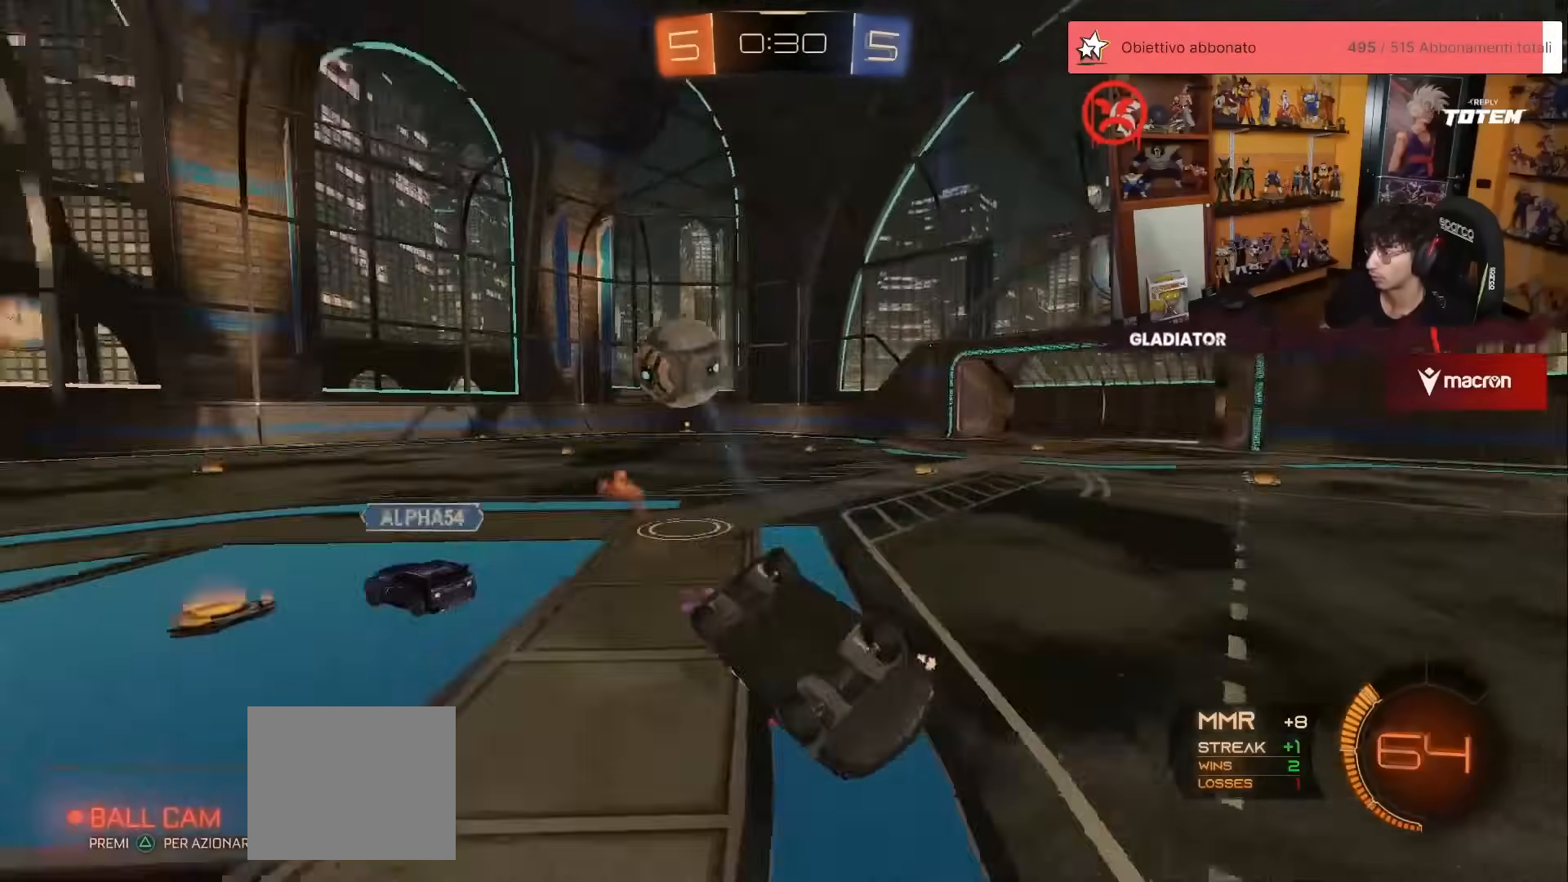
{"buttons": ["R2"], "left_stick": "center", "events": [[17, "X", "down"], [83, "X", "up"], [267, "L1", "up"], [267, "left_stick", "up"], [333, "left_stick", "right"], [483, "left_stick", "center"]]}
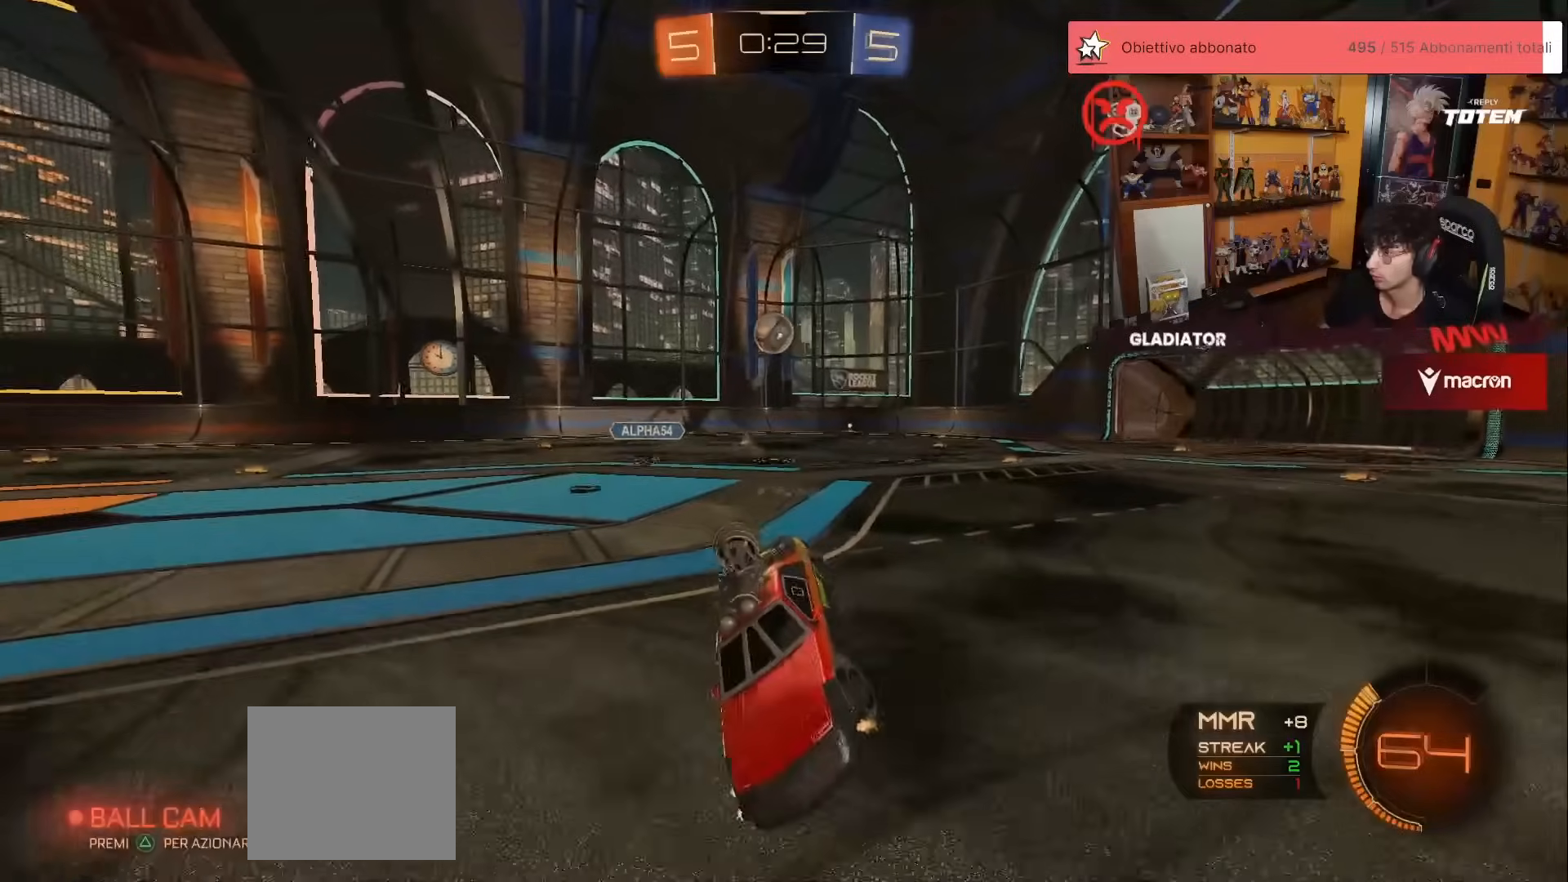
{"buttons": ["R1", "R2"], "left_stick": "right", "events": [[117, "left_stick", "right"], [450, "R1", "down"]]}
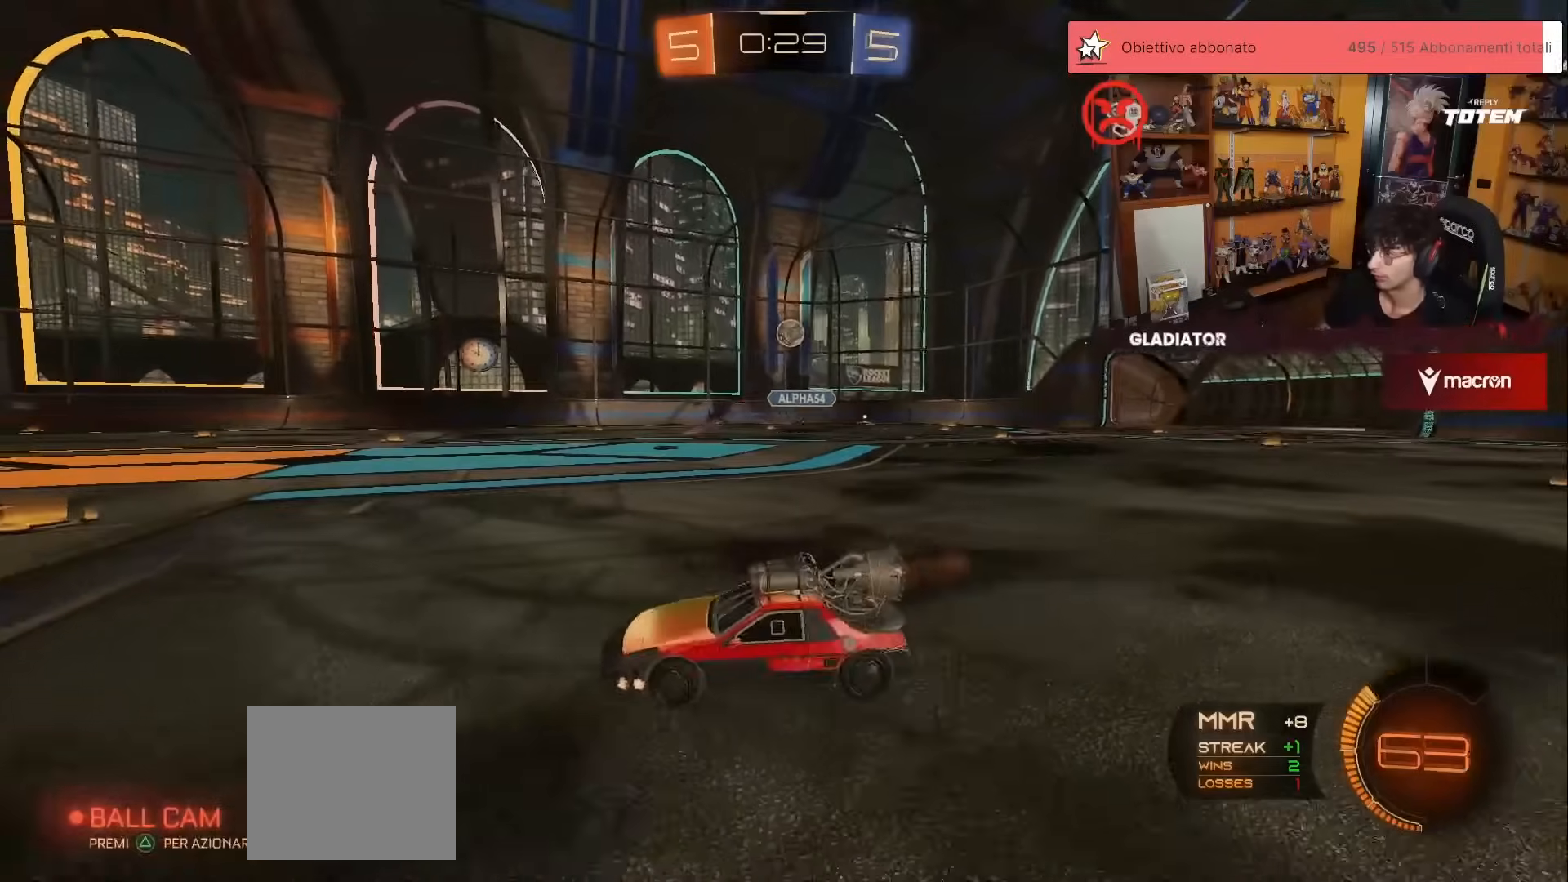
{"buttons": ["A", "R1", "R2"], "left_stick": "up", "events": [[483, "A", "down"], [500, "left_stick", "up"]]}
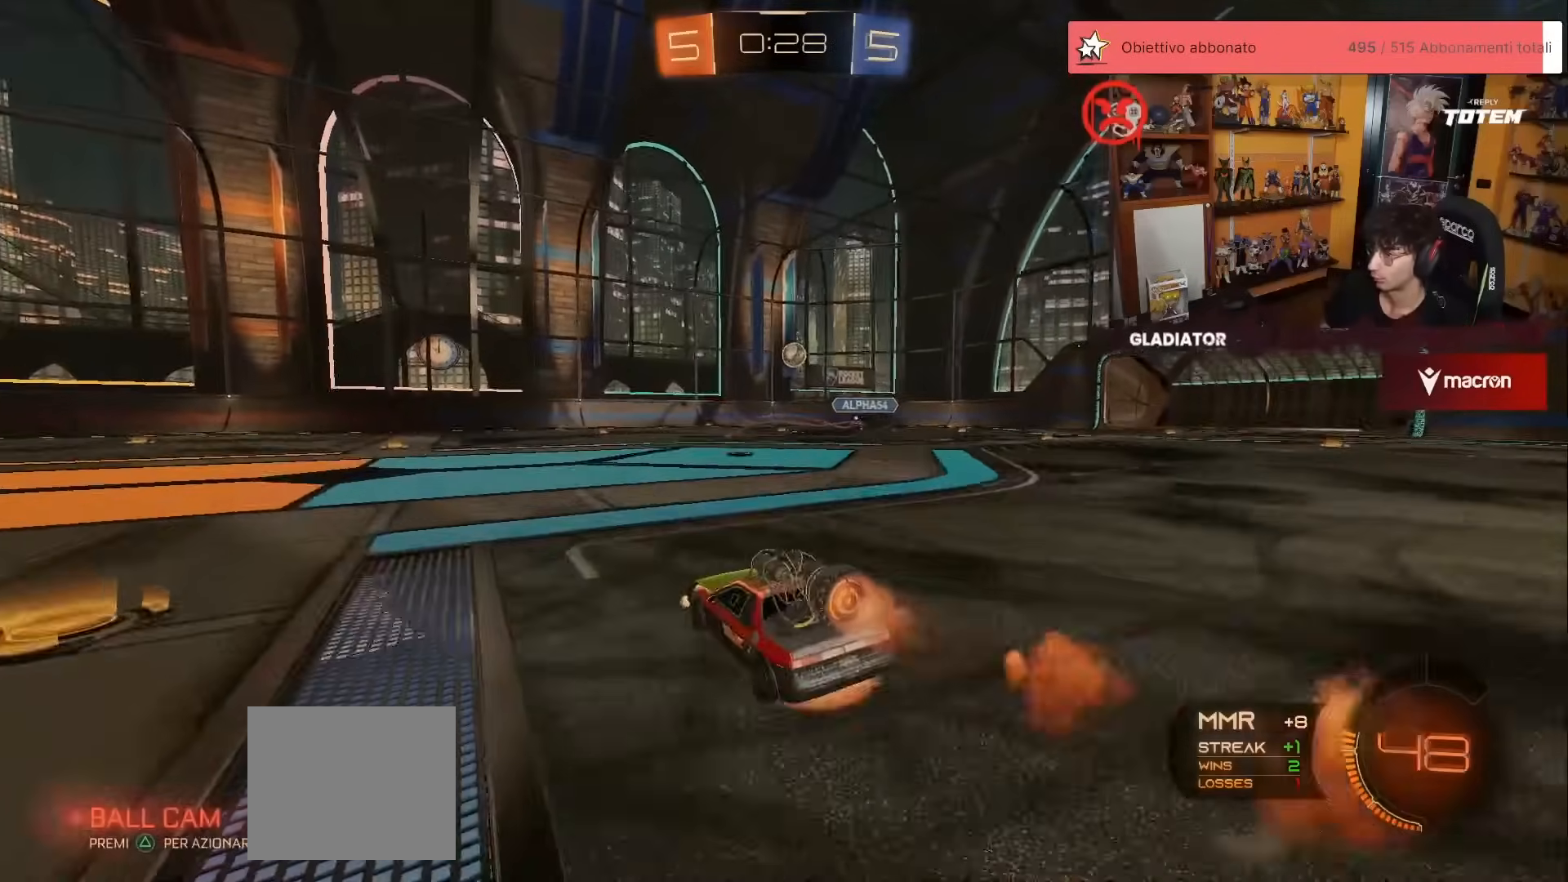
{"buttons": ["R2"], "left_stick": "down-left", "events": [[33, "L1", "down"], [50, "A", "up"], [67, "left_stick", "up-left"], [100, "A", "down"], [167, "L1", "up"], [183, "left_stick", "down-left"], [200, "A", "up"], [233, "A", "down"], [267, "X", "down"], [300, "A", "up"], [300, "X", "up"], [400, "X", "down"], [467, "R1", "up"], [483, "X", "up"]]}
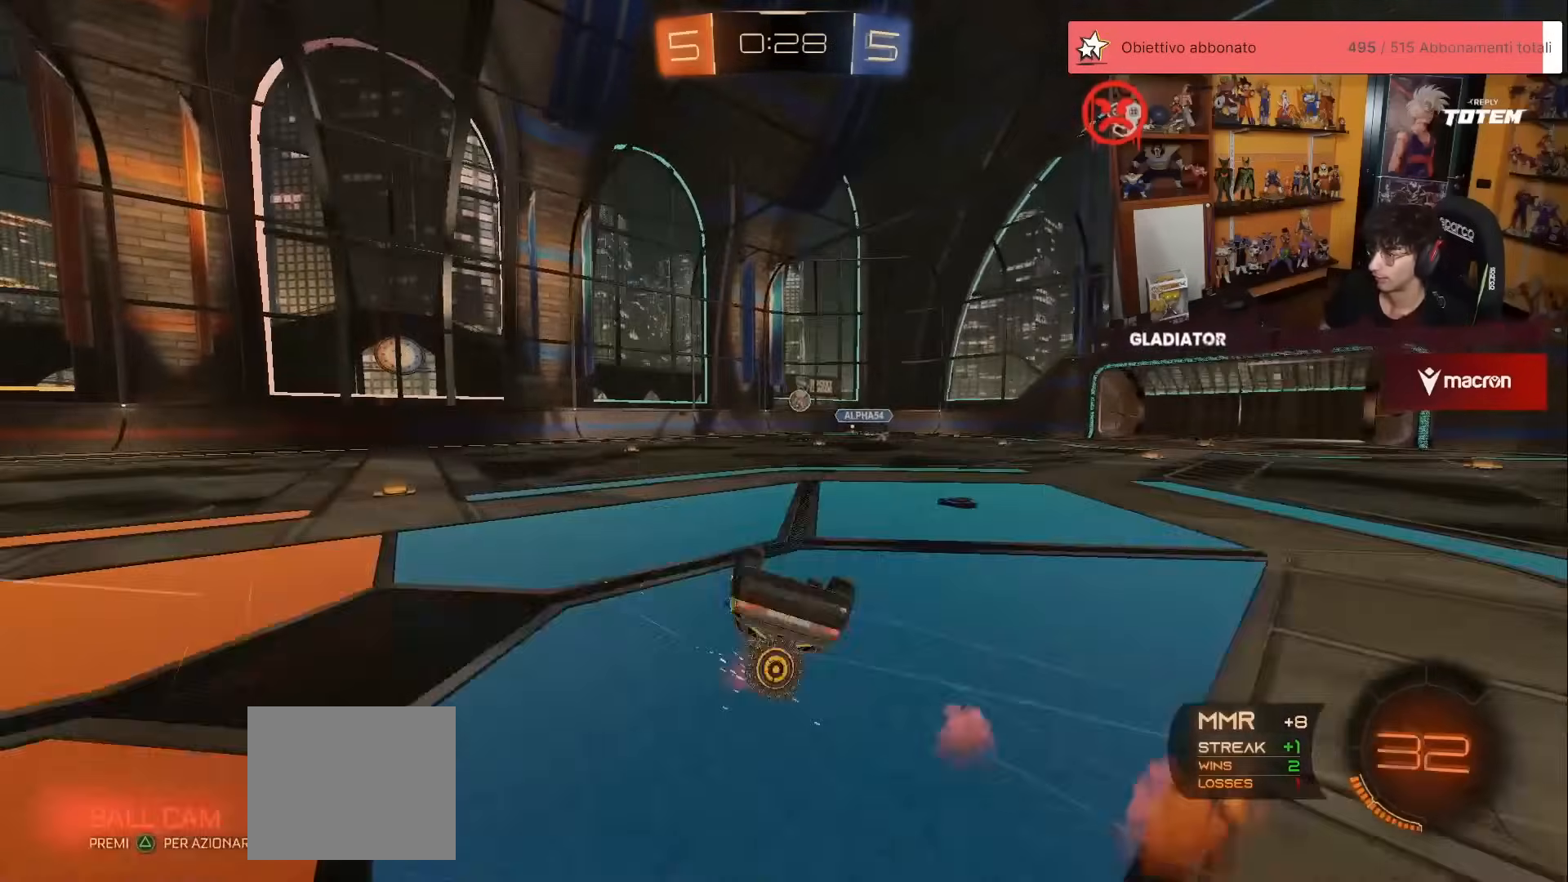
{"buttons": ["R2"], "left_stick": "center", "events": [[67, "X", "down"], [83, "L1", "down"], [100, "X", "up"], [400, "L1", "up"], [467, "left_stick", "center"]]}
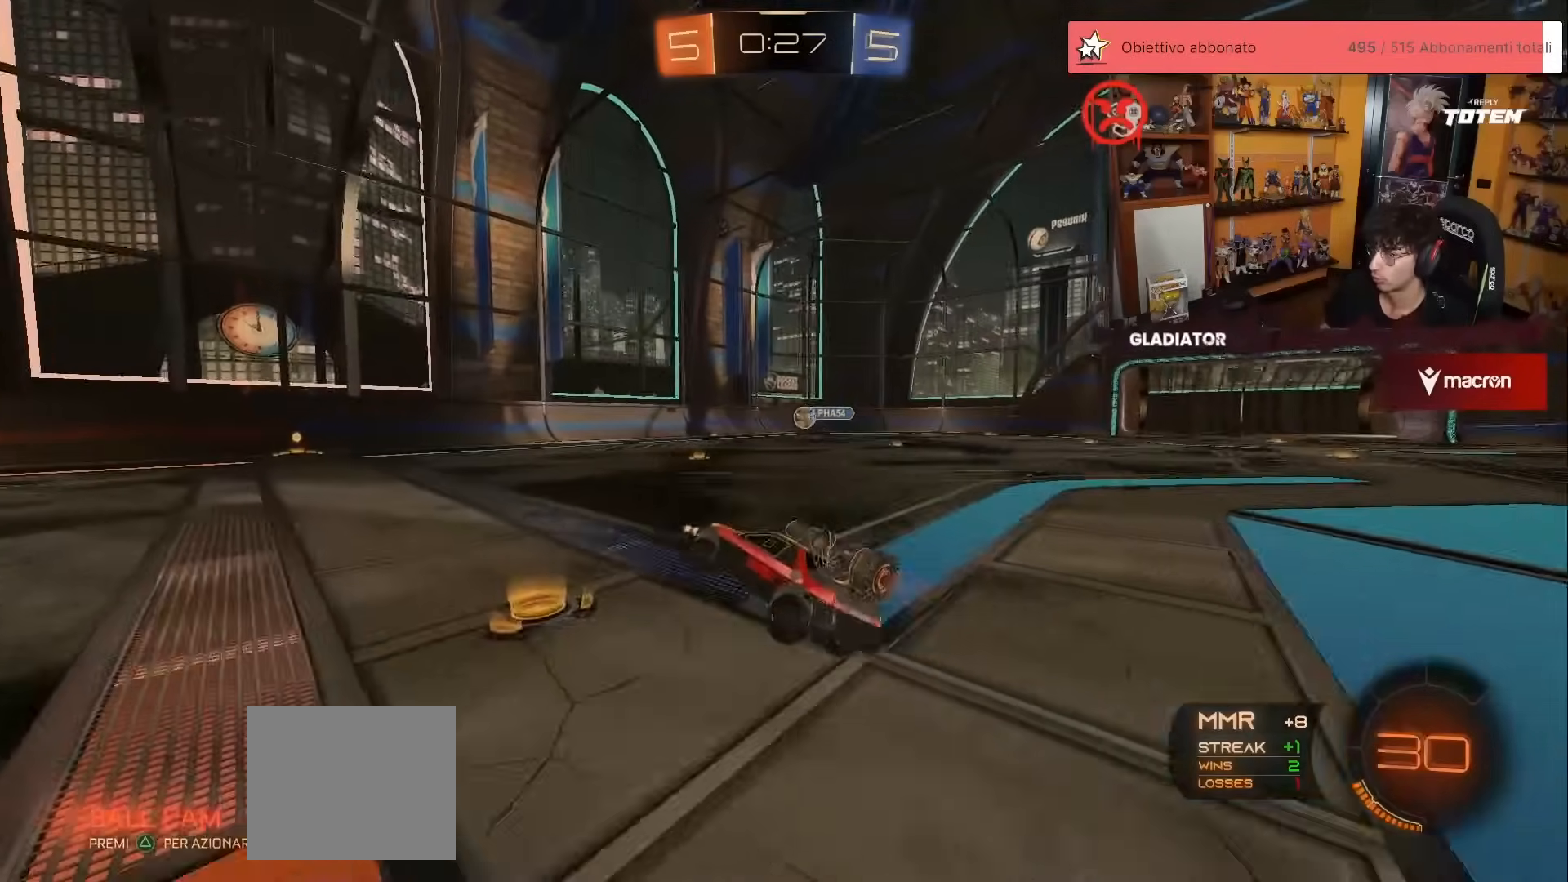
{"buttons": ["R2"], "left_stick": "center", "events": [[83, "R1", "down"], [183, "R1", "up"], [200, "left_stick", "up-right"], [317, "left_stick", "center"]]}
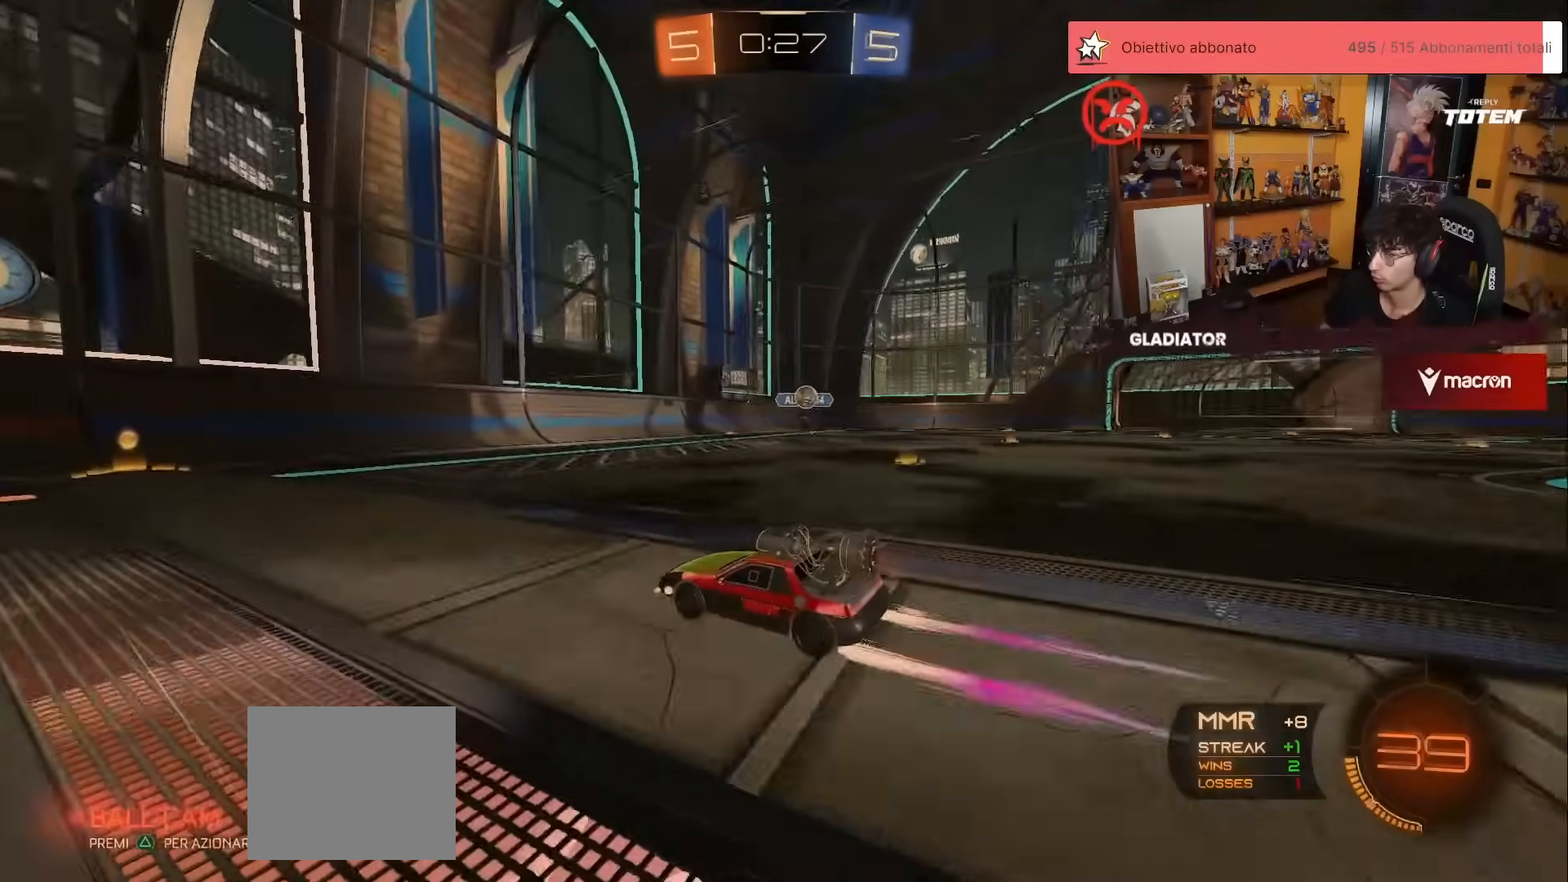
{"buttons": ["R2"], "left_stick": "left", "events": [[367, "X", "down"], [367, "left_stick", "left"], [467, "X", "up"]]}
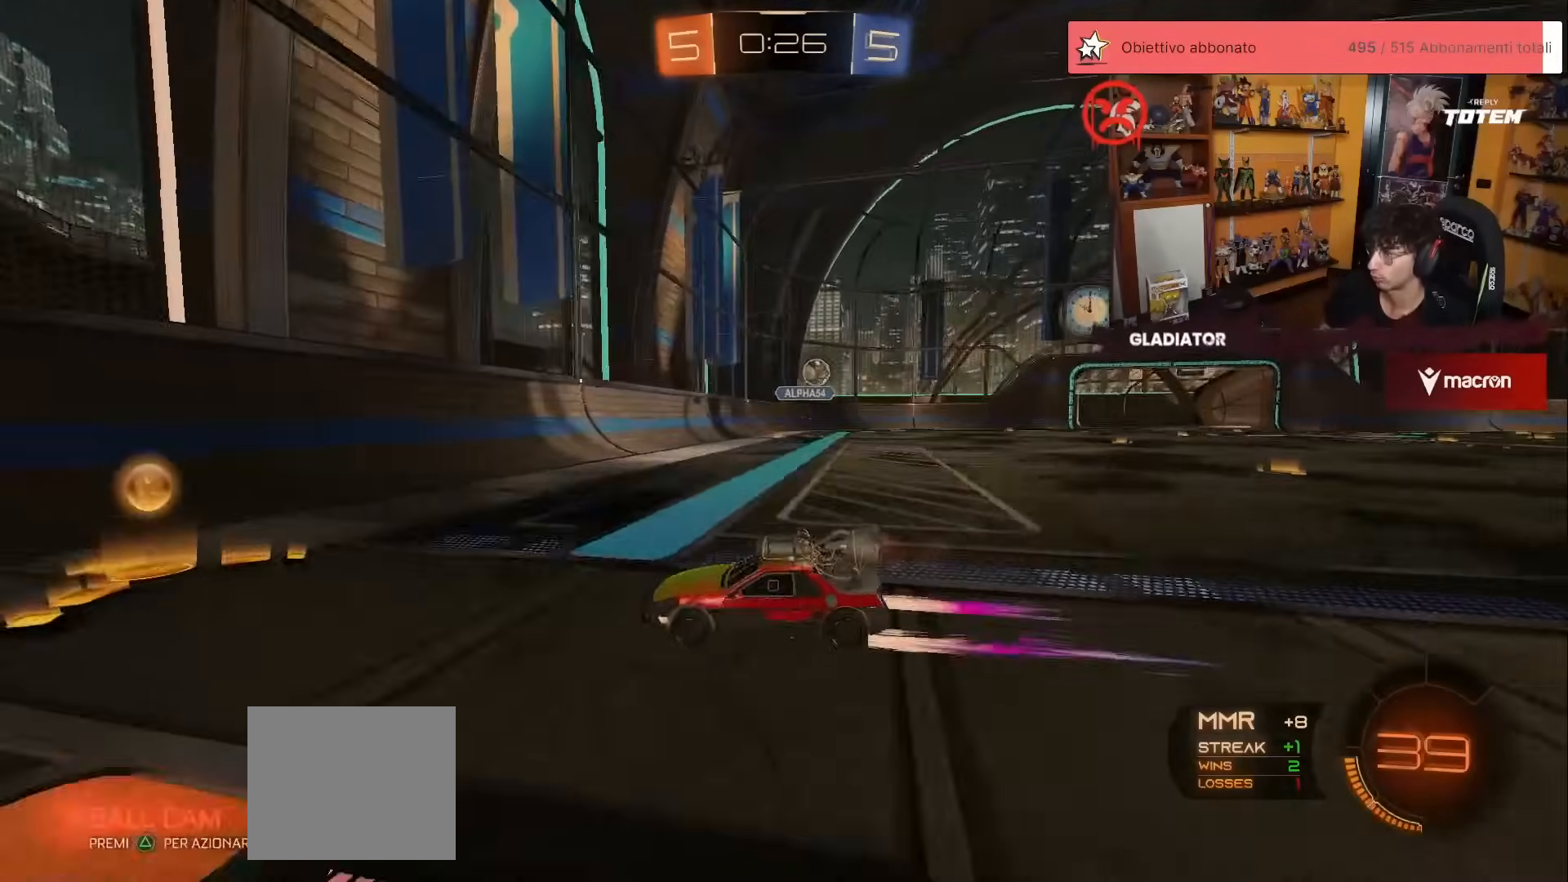
{"buttons": ["R2"], "left_stick": "left", "events": [[83, "X", "down"], [167, "X", "up"], [283, "X", "down"], [350, "X", "up"], [433, "X", "down"], [500, "X", "up"]]}
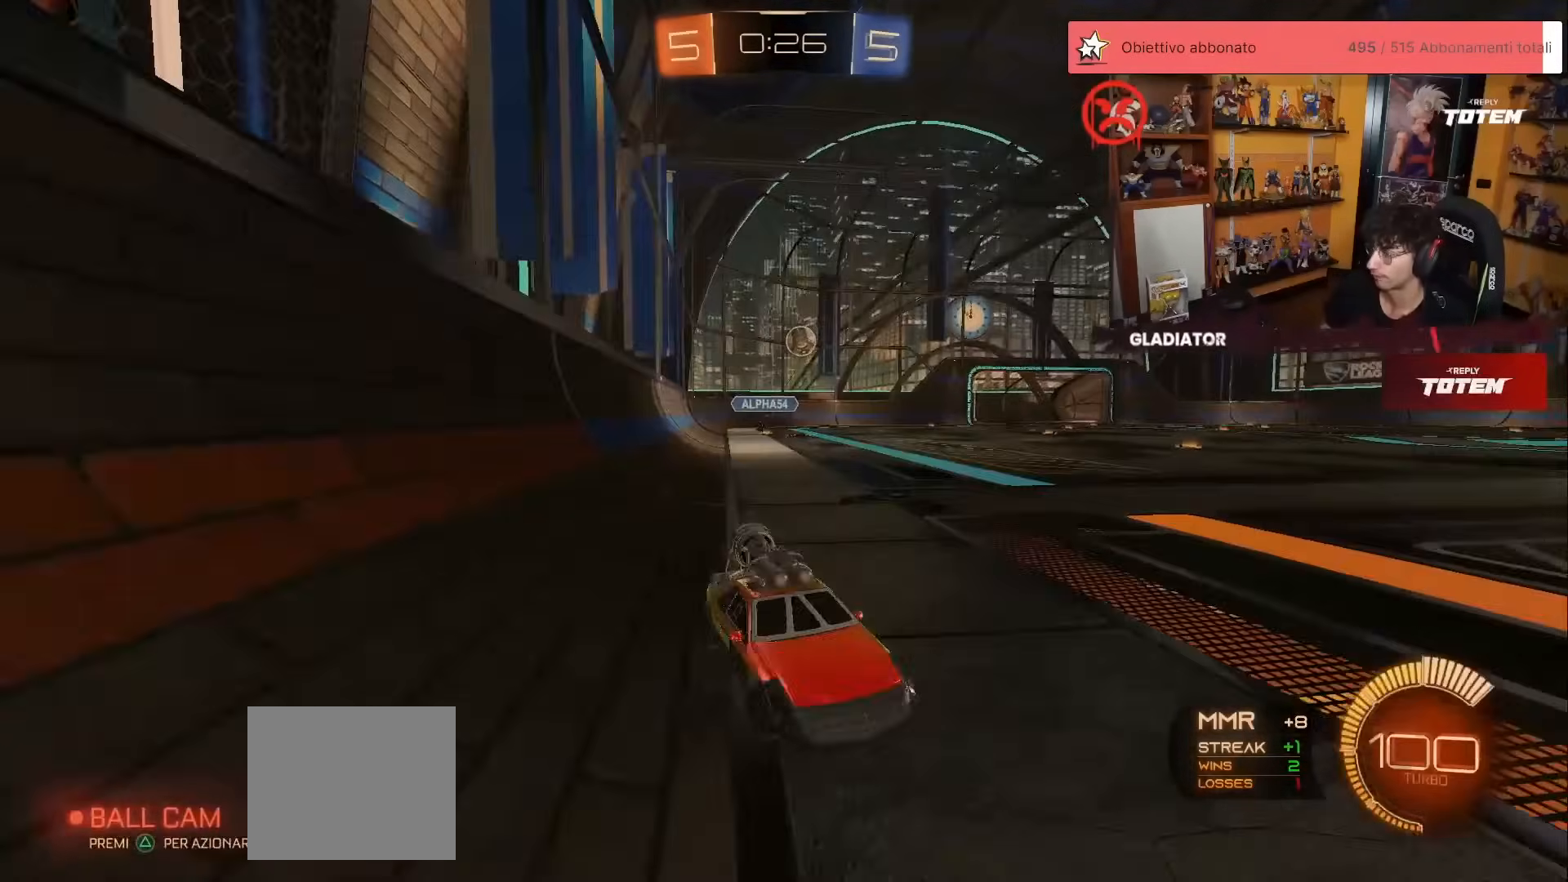
{"buttons": ["R1", "R2"], "left_stick": "left", "events": [[483, "R1", "down"]]}
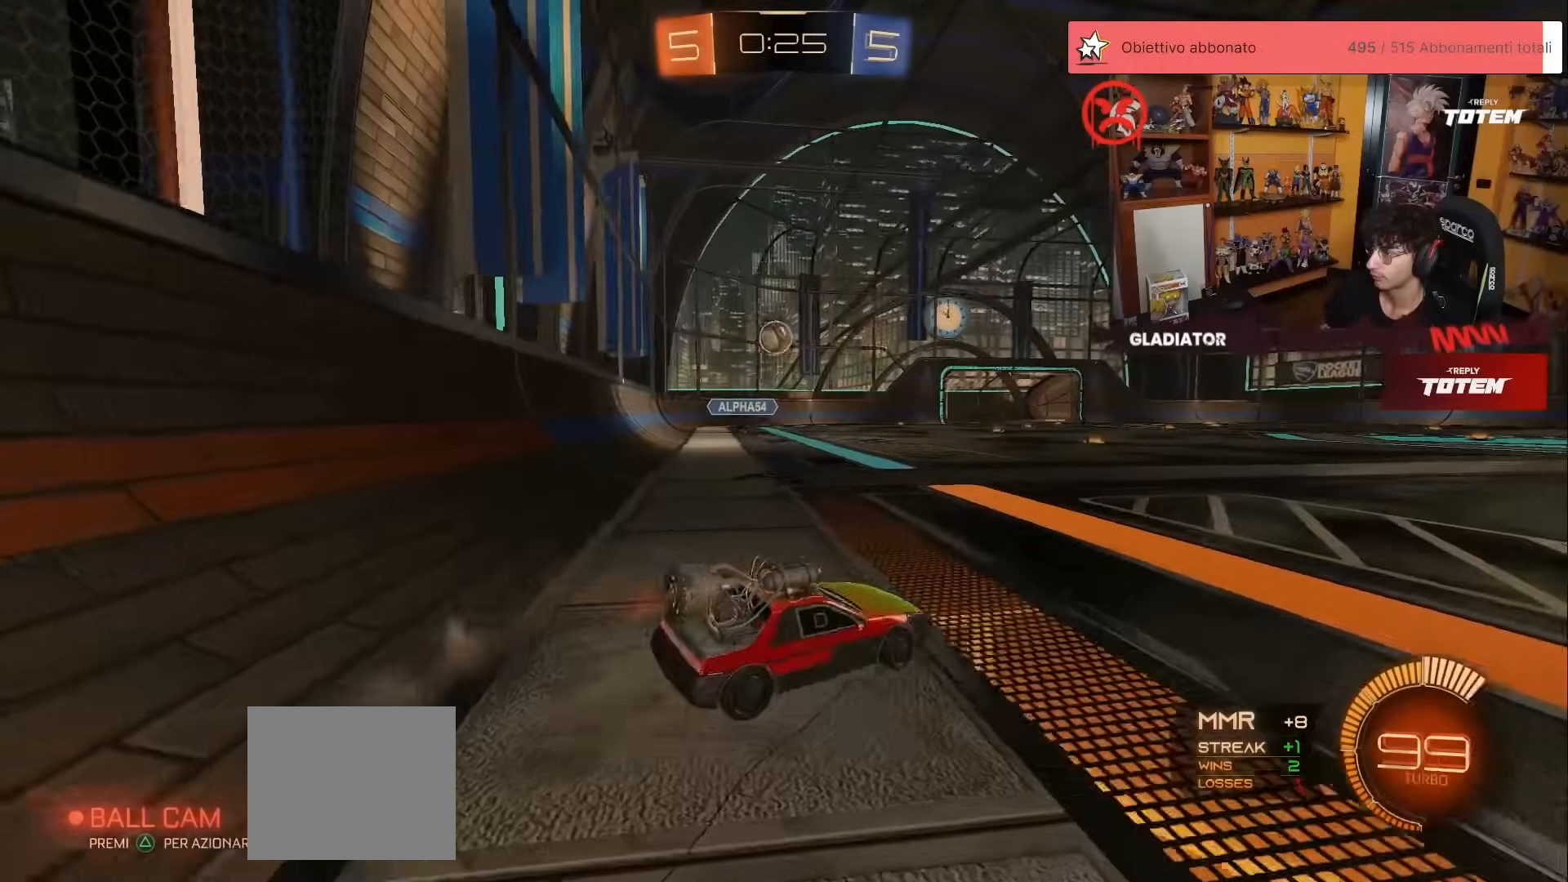
{"buttons": ["R1", "R2"], "left_stick": "center", "events": [[233, "left_stick", "center"], [300, "R1", "up"], [350, "left_stick", "left"], [467, "R1", "down"], [483, "left_stick", "center"]]}
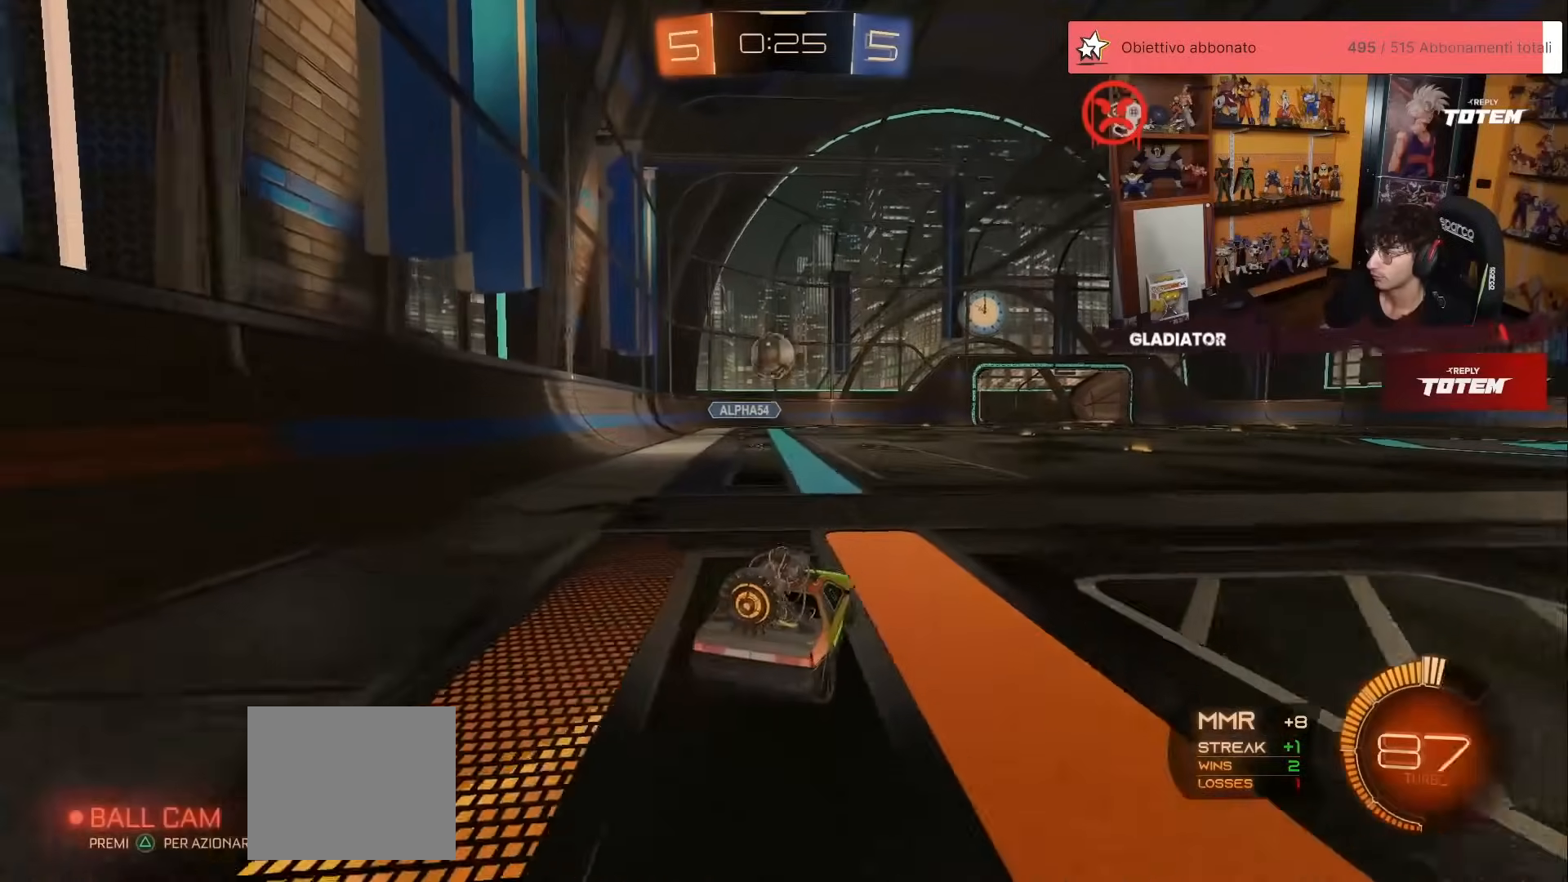
{"buttons": ["R1", "R2"], "left_stick": "up-left", "events": [[133, "left_stick", "down"], [150, "A", "down"], [150, "X", "down"], [317, "X", "up"], [333, "A", "up"], [333, "left_stick", "center"], [367, "R1", "up"], [400, "R1", "down"], [467, "left_stick", "up-left"]]}
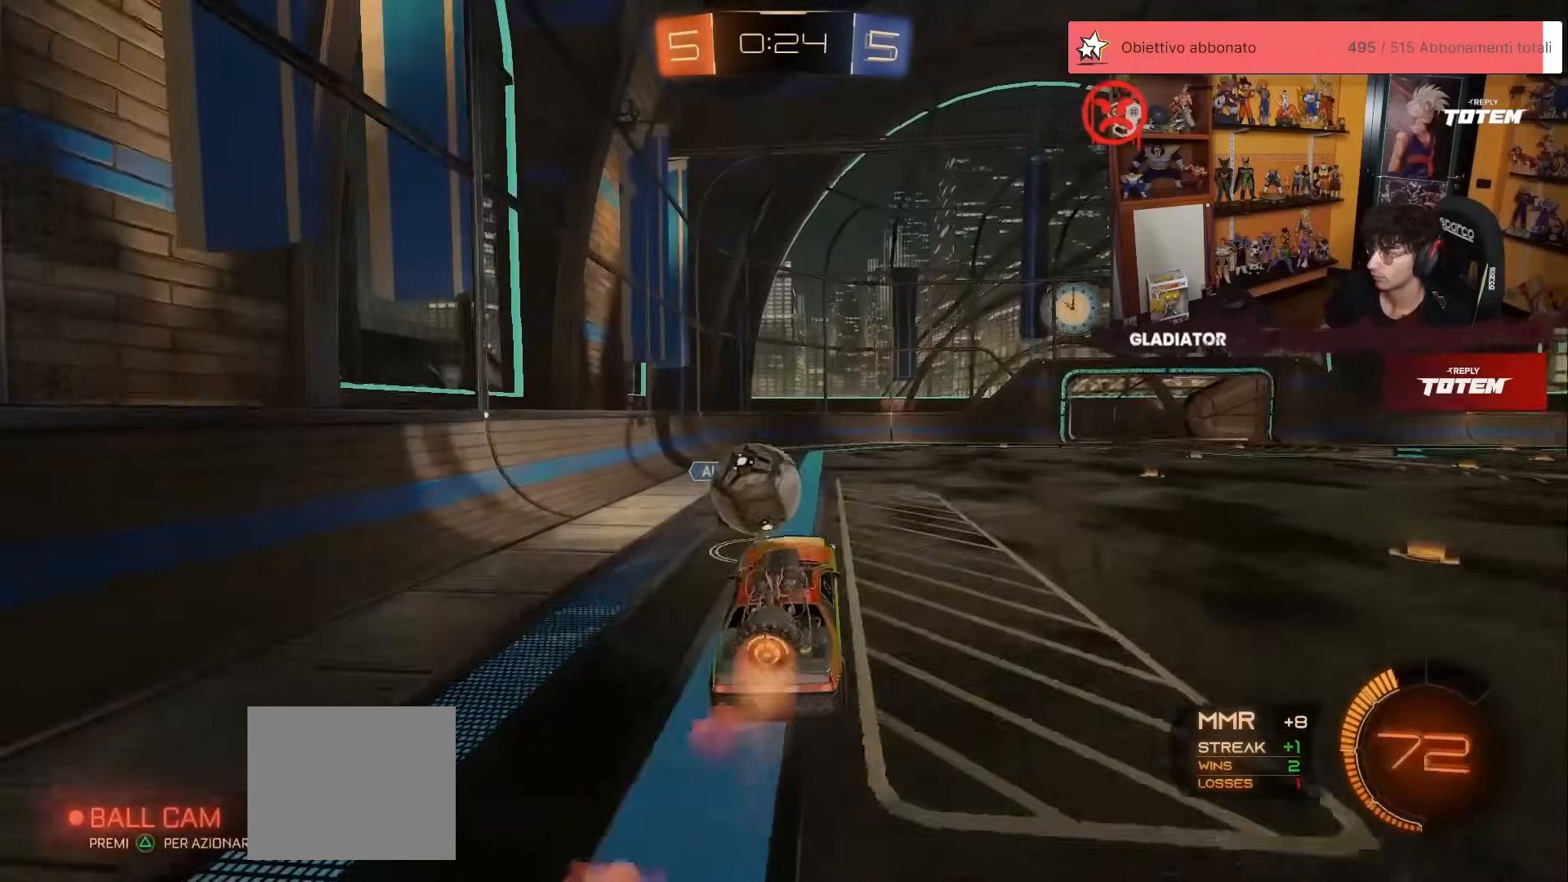
{"buttons": ["X", "L1", "R2"], "left_stick": "down-left", "events": [[17, "A", "down"], [50, "X", "down"], [83, "X", "up"], [100, "A", "up"], [100, "left_stick", "down-left"], [367, "R1", "up"], [467, "X", "down"], [500, "L1", "down"]]}
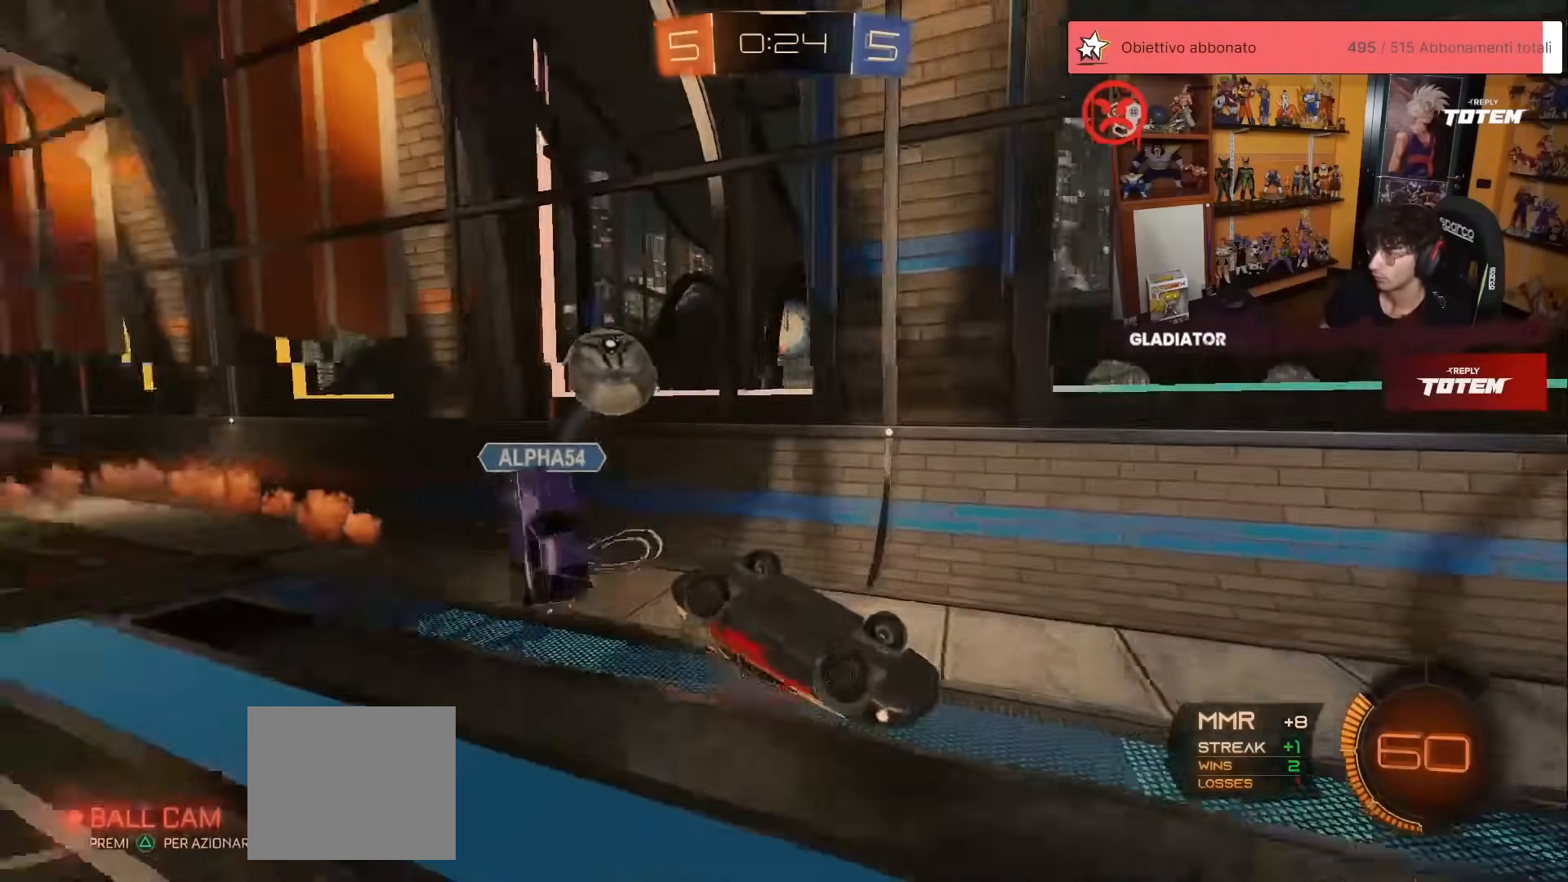
{"buttons": ["R2"], "left_stick": "center", "events": [[167, "X", "up"], [283, "L1", "up"], [333, "left_stick", "right"], [450, "left_stick", "center"]]}
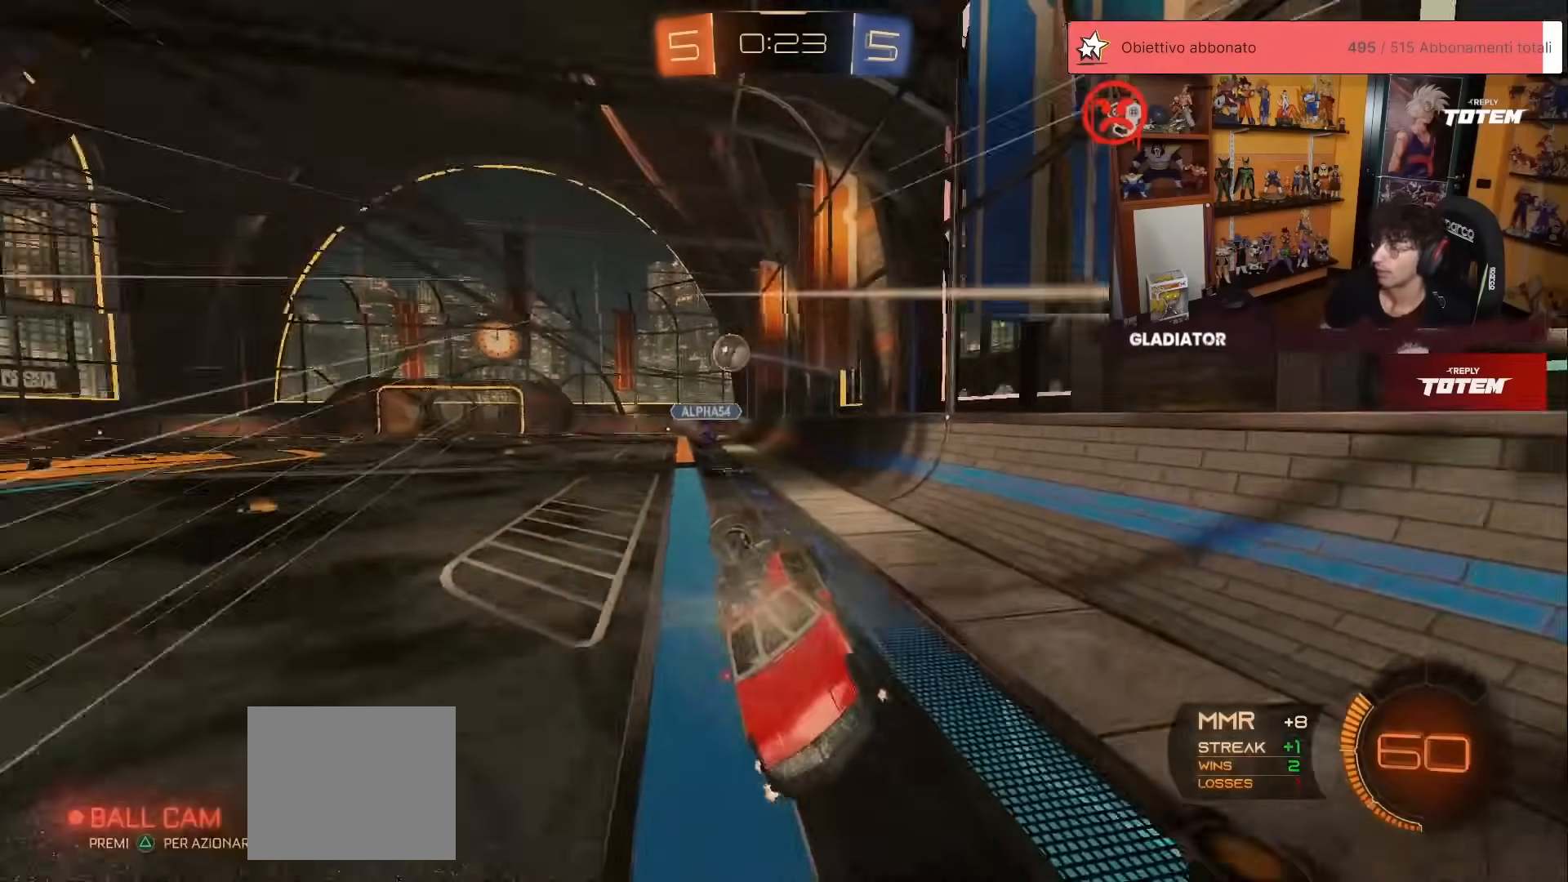
{"buttons": ["R1", "R2"], "left_stick": "right", "events": [[100, "R1", "down"], [150, "left_stick", "right"]]}
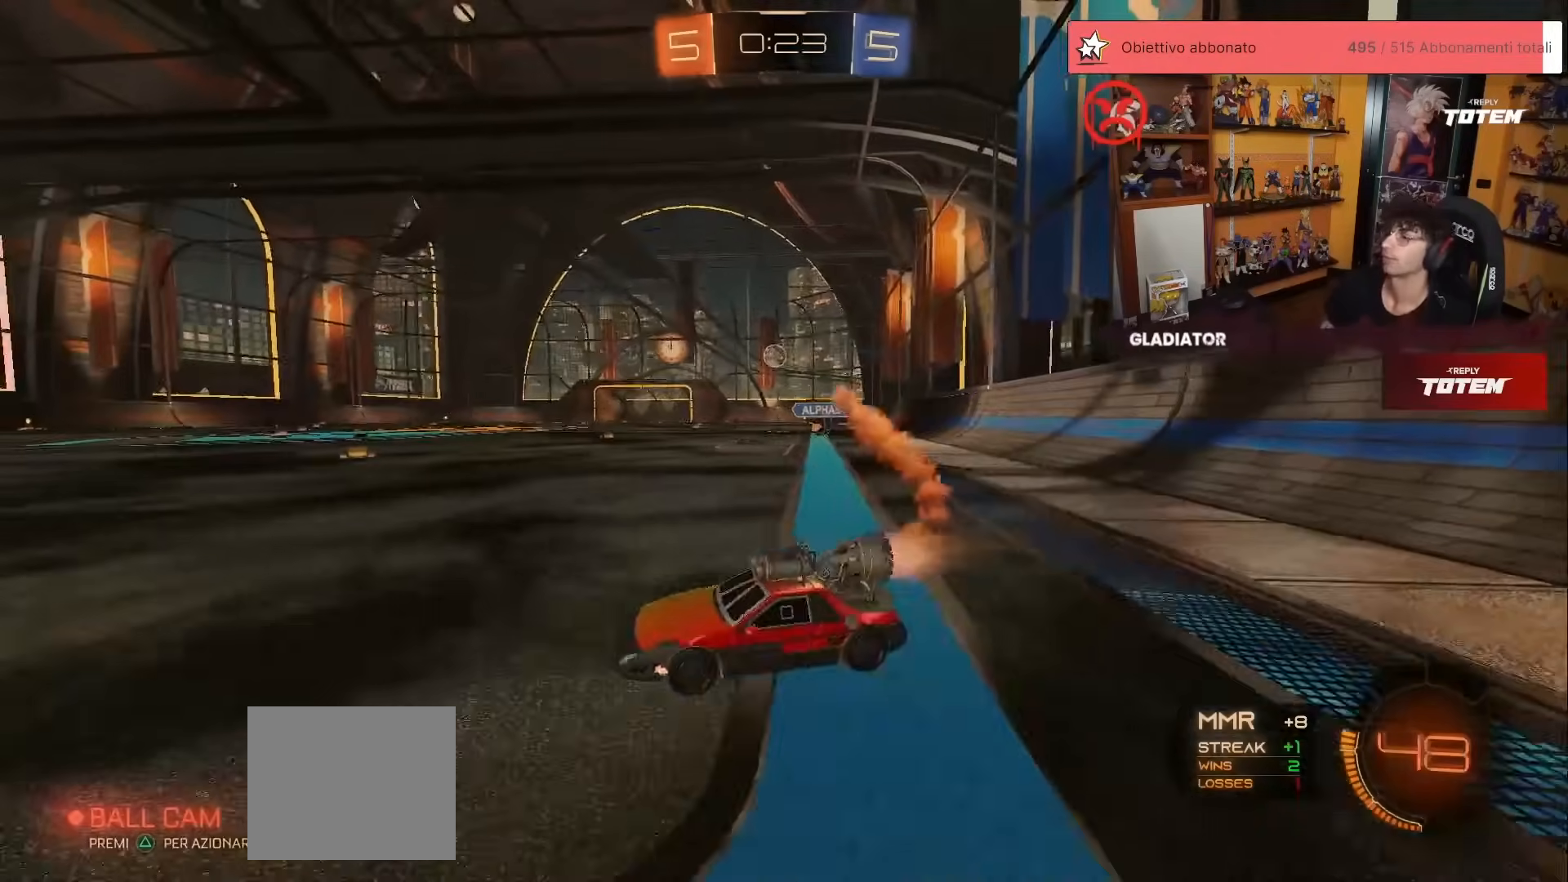
{"buttons": ["R1", "R2"], "left_stick": "right", "events": []}
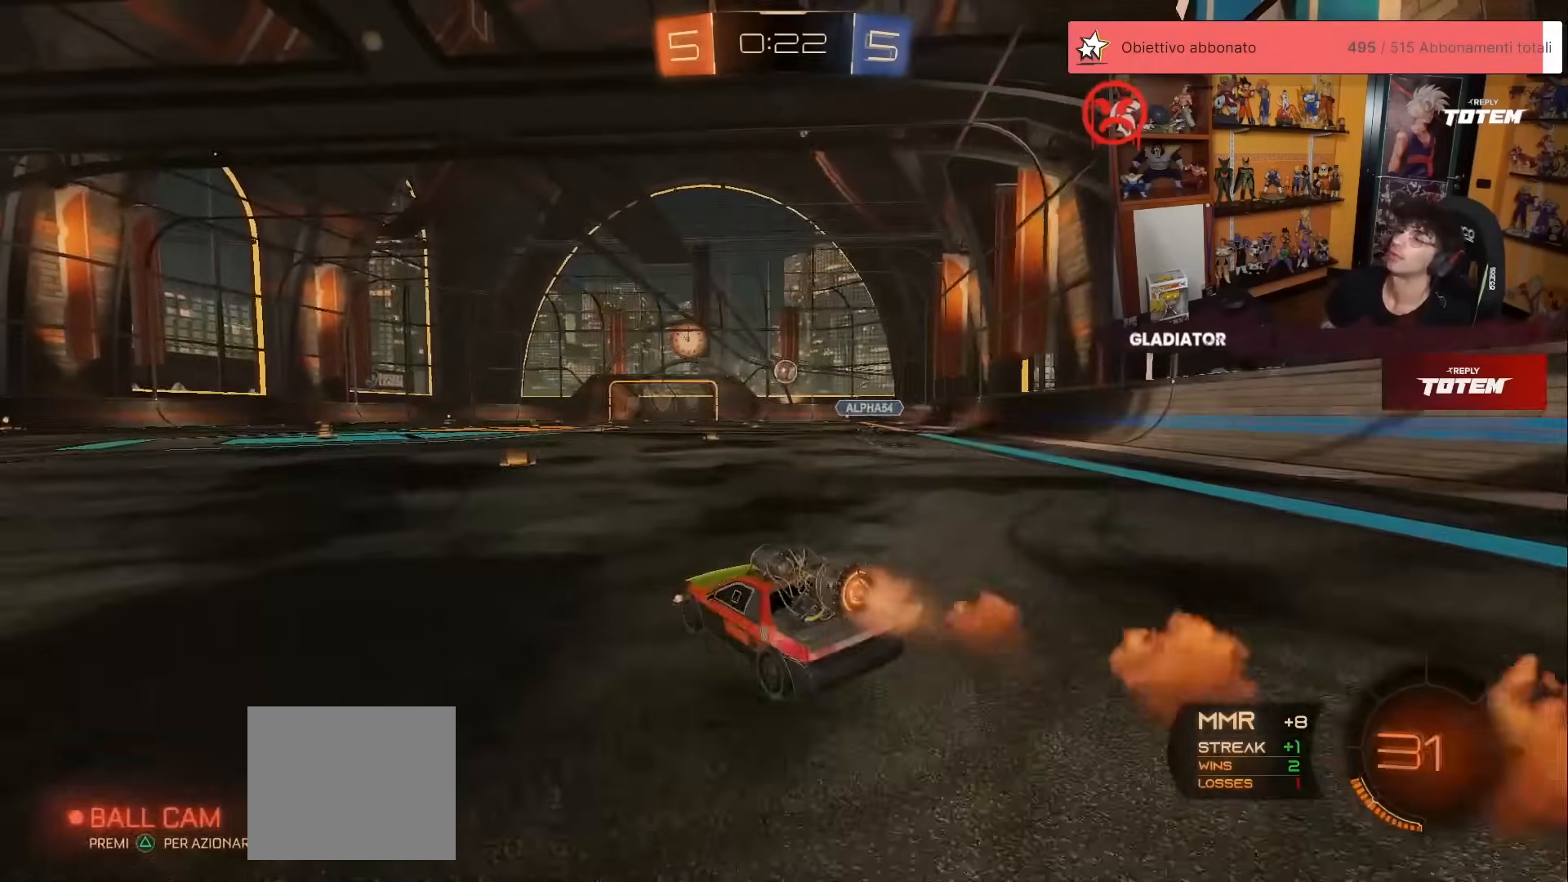
{"buttons": ["X", "R2"], "left_stick": "down", "events": [[50, "left_stick", "up"], [67, "A", "down"], [133, "A", "up"], [150, "L1", "down"], [150, "left_stick", "up-right"], [200, "A", "down"], [267, "A", "up"], [267, "L1", "up"], [317, "left_stick", "down"], [333, "X", "down"], [400, "X", "up"], [450, "R1", "up"], [467, "X", "down"]]}
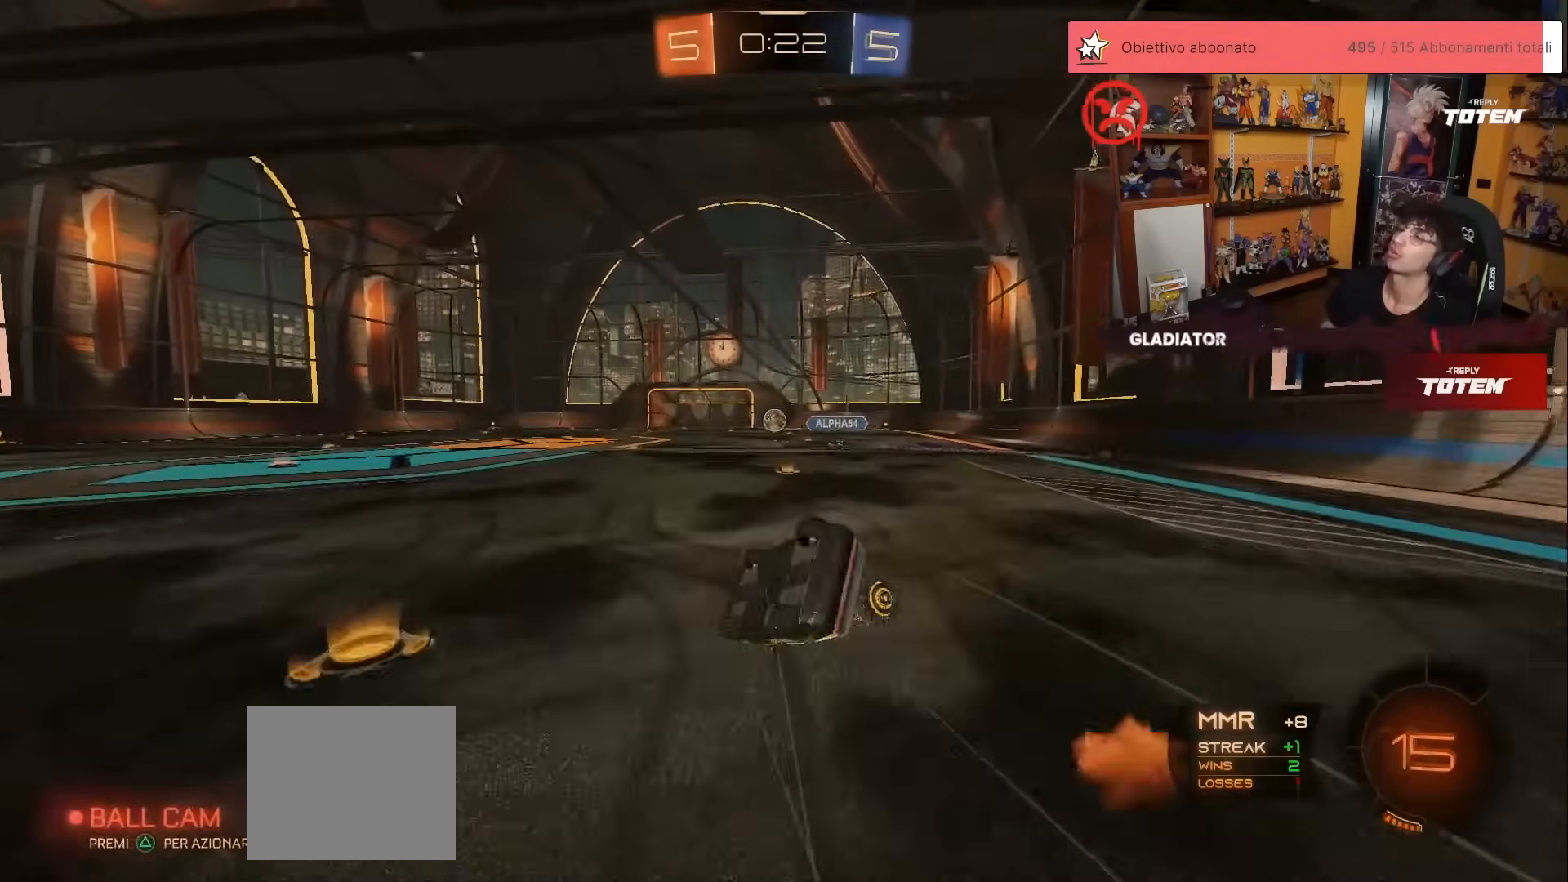
{"buttons": ["L1", "R2"], "left_stick": "down-right", "events": [[17, "X", "up"], [67, "left_stick", "center"], [117, "left_stick", "right"], [167, "L1", "down"], [183, "left_stick", "down-right"]]}
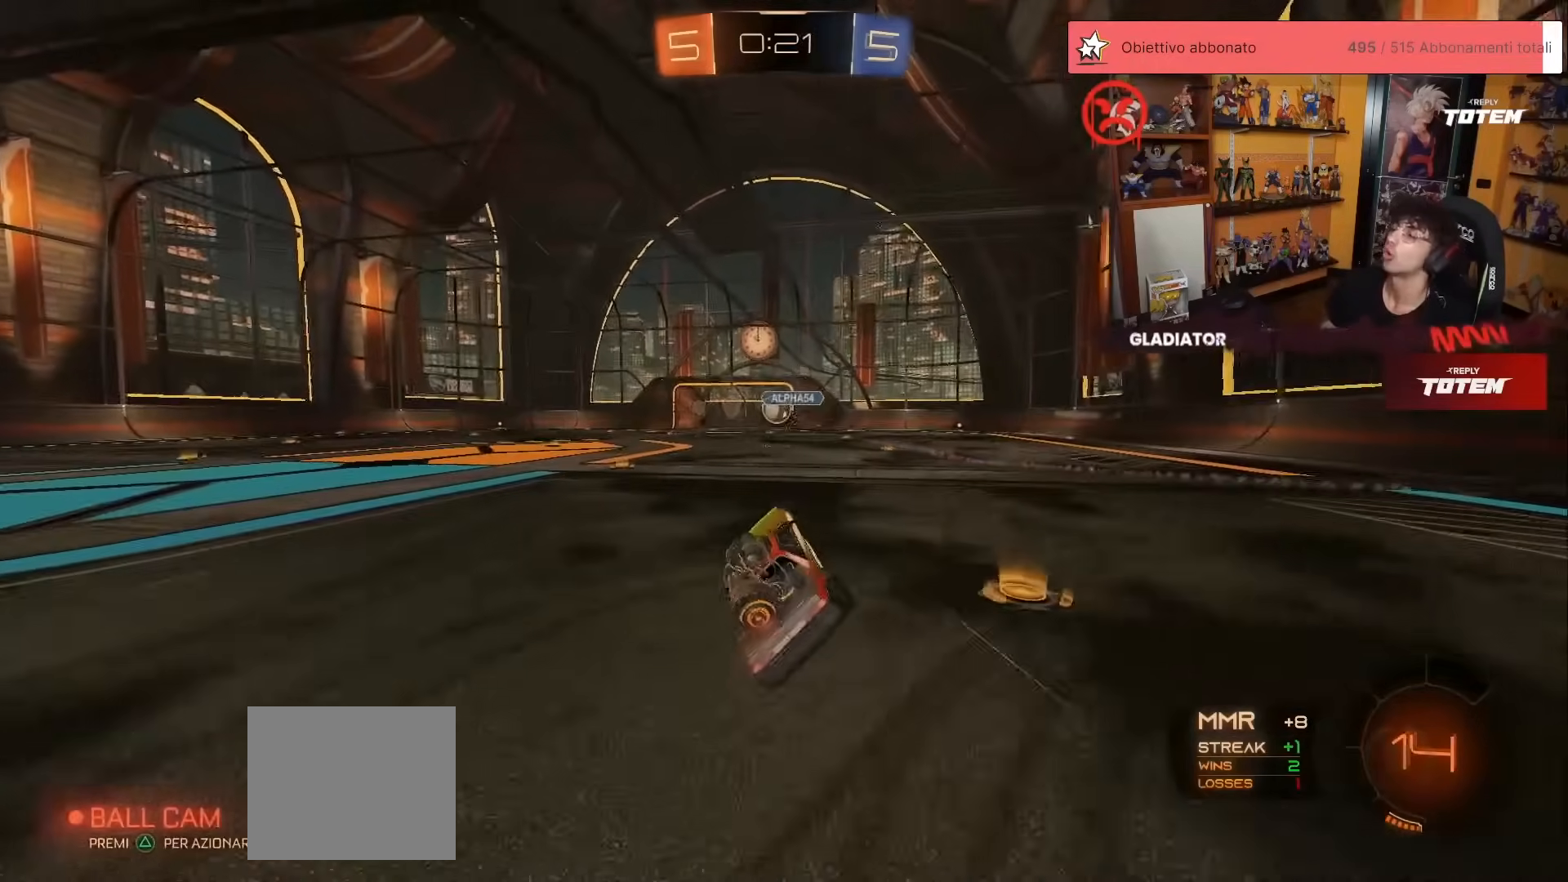
{"buttons": ["R2"], "left_stick": "center", "events": [[33, "L1", "up"], [117, "left_stick", "center"]]}
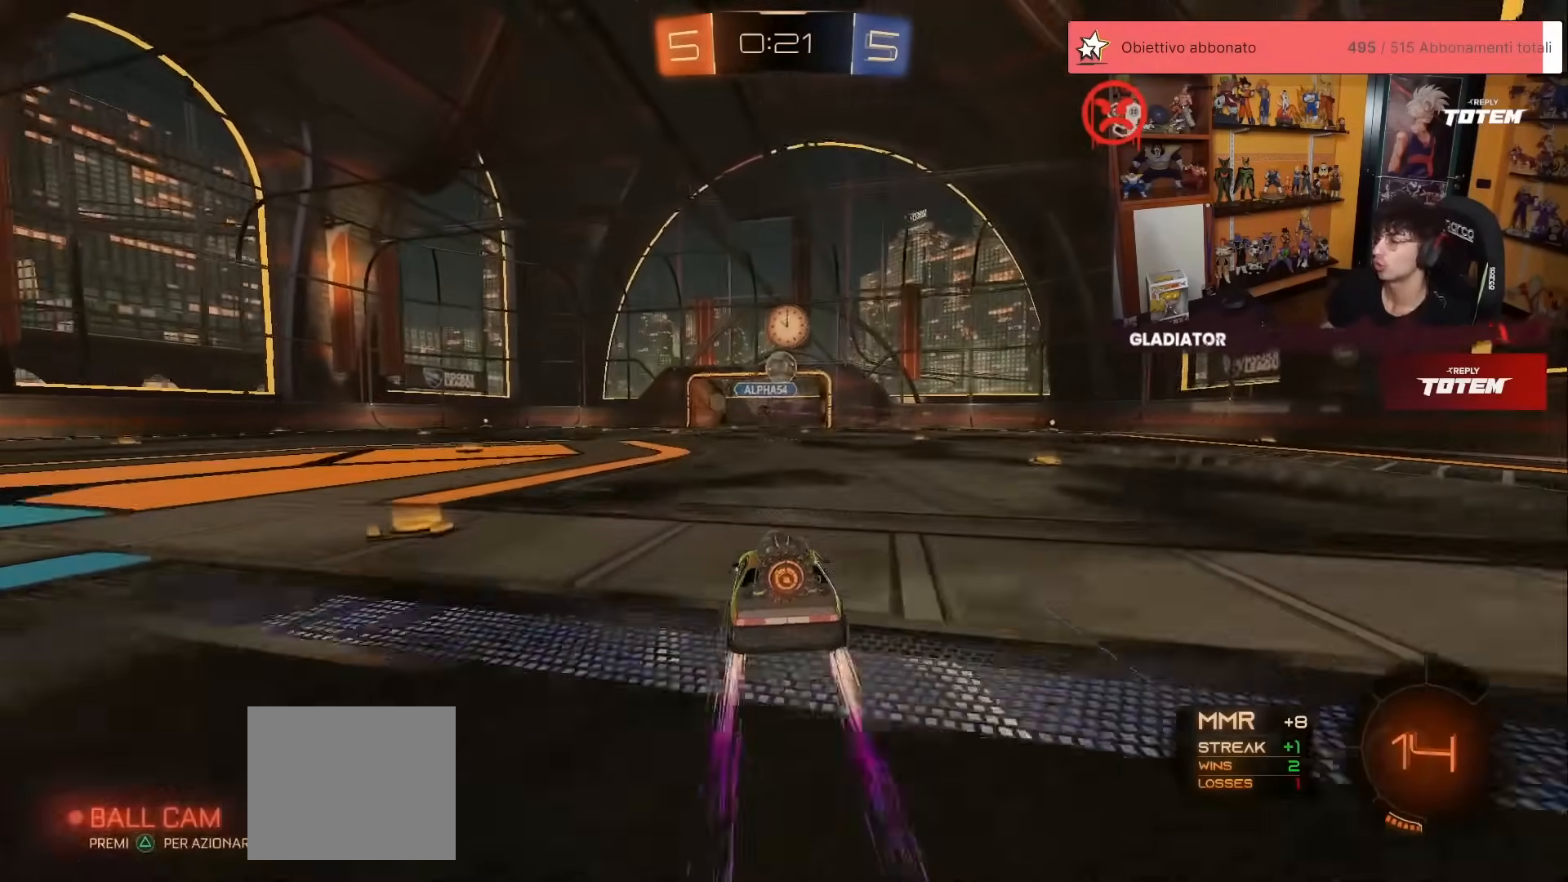
{"buttons": [], "left_stick": "up", "events": [[133, "left_stick", "up"], [150, "A", "down"], [233, "A", "up"], [267, "A", "down"], [350, "A", "up"], [383, "R2", "up"]]}
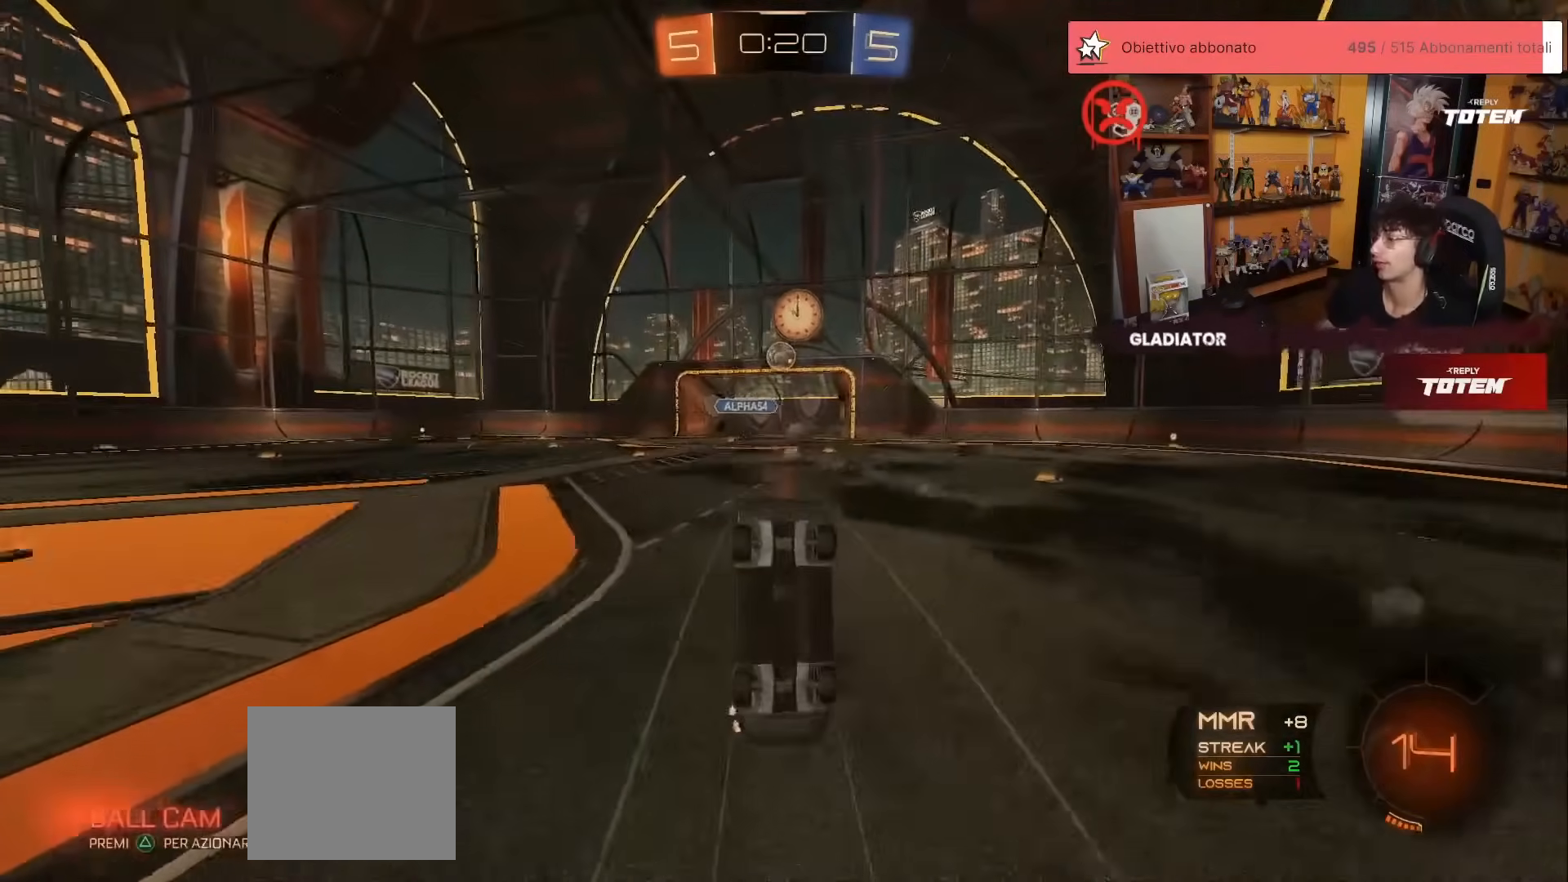
{"buttons": [], "left_stick": "center", "events": [[50, "left_stick", "center"]]}
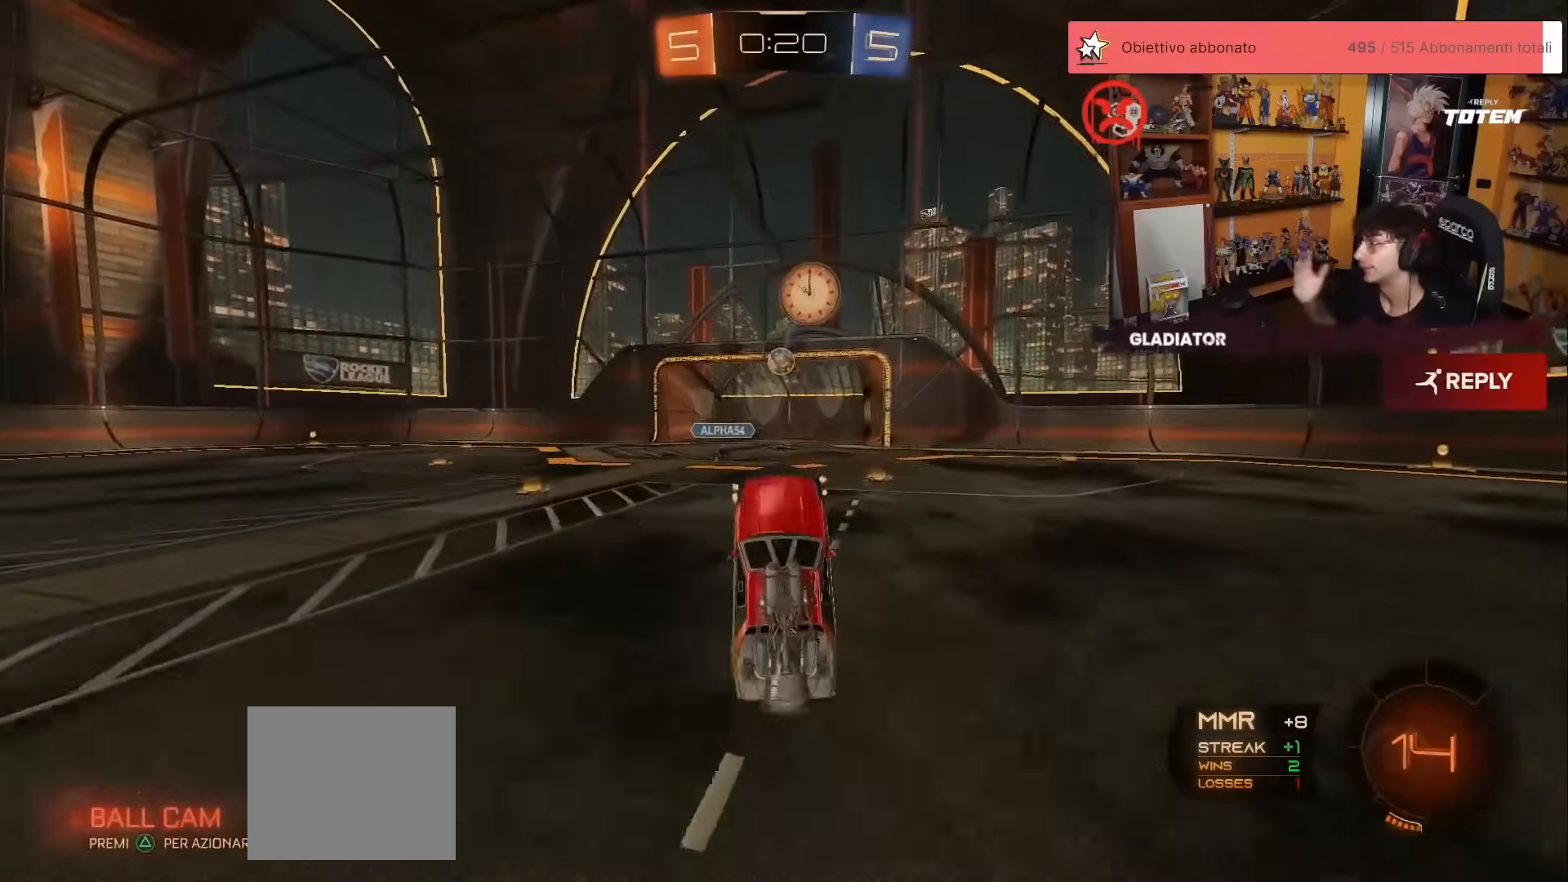
{"buttons": [], "left_stick": "center", "events": []}
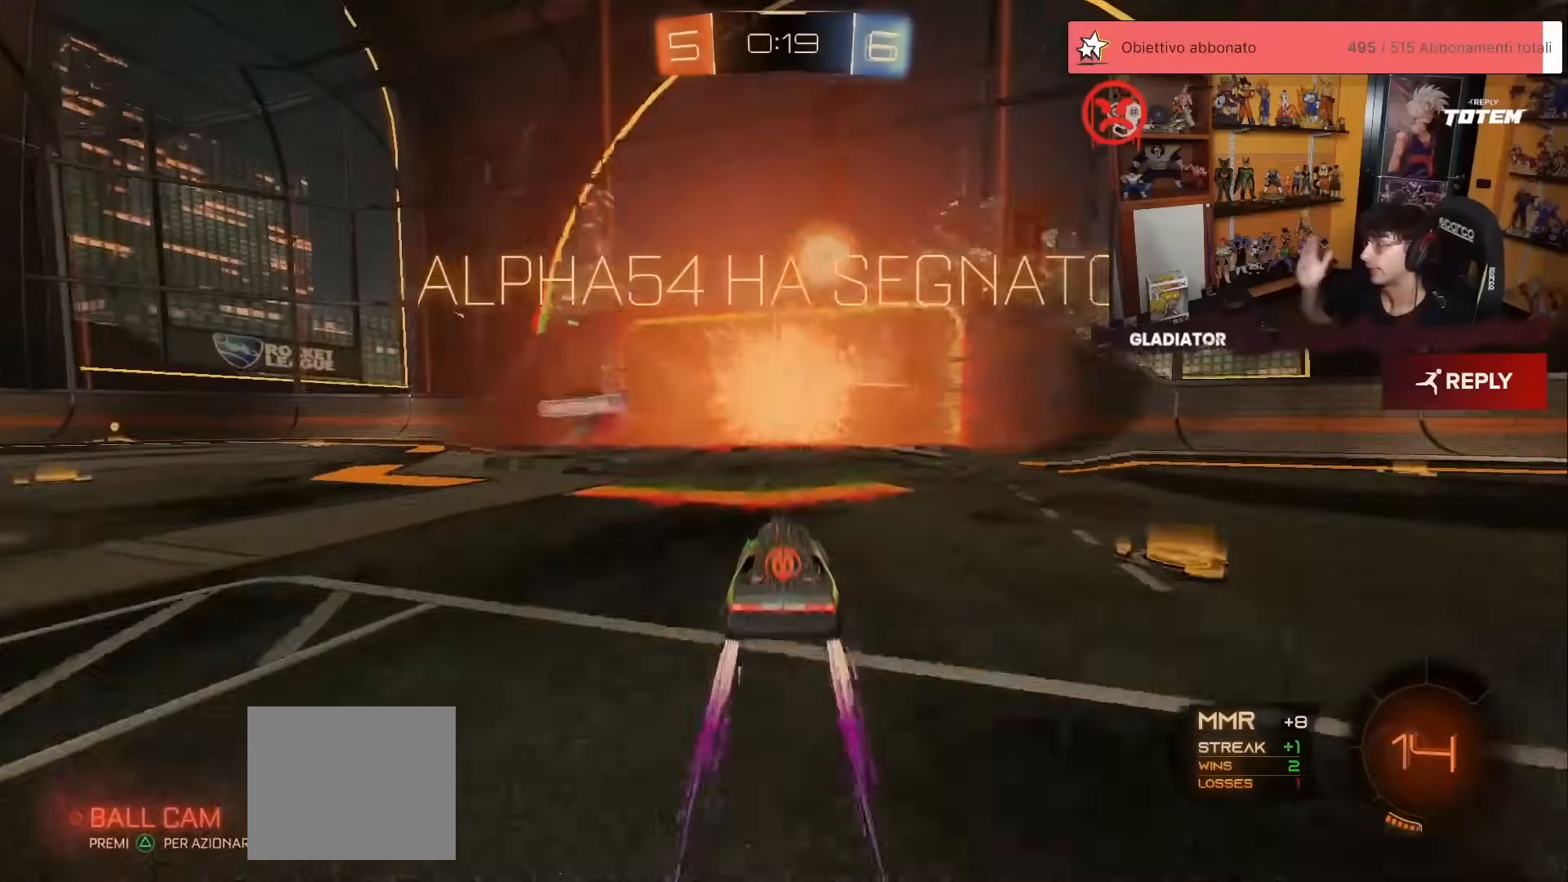
{"buttons": [], "left_stick": "center", "events": []}
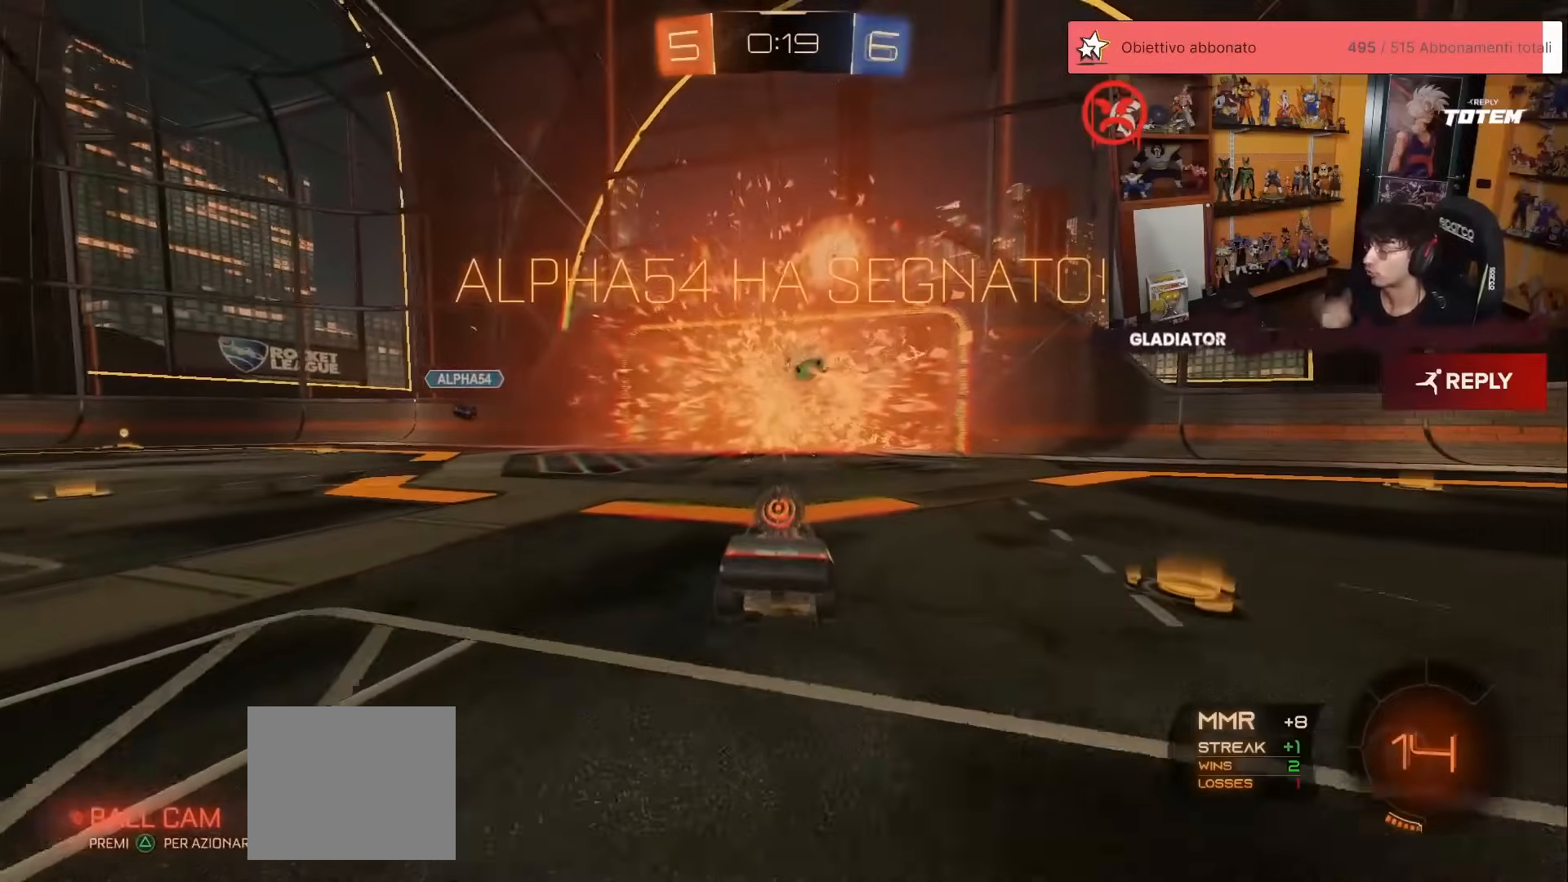
{"buttons": [], "left_stick": "down-left", "events": [[350, "left_stick", "down-left"], [400, "A", "down"], [467, "A", "up"]]}
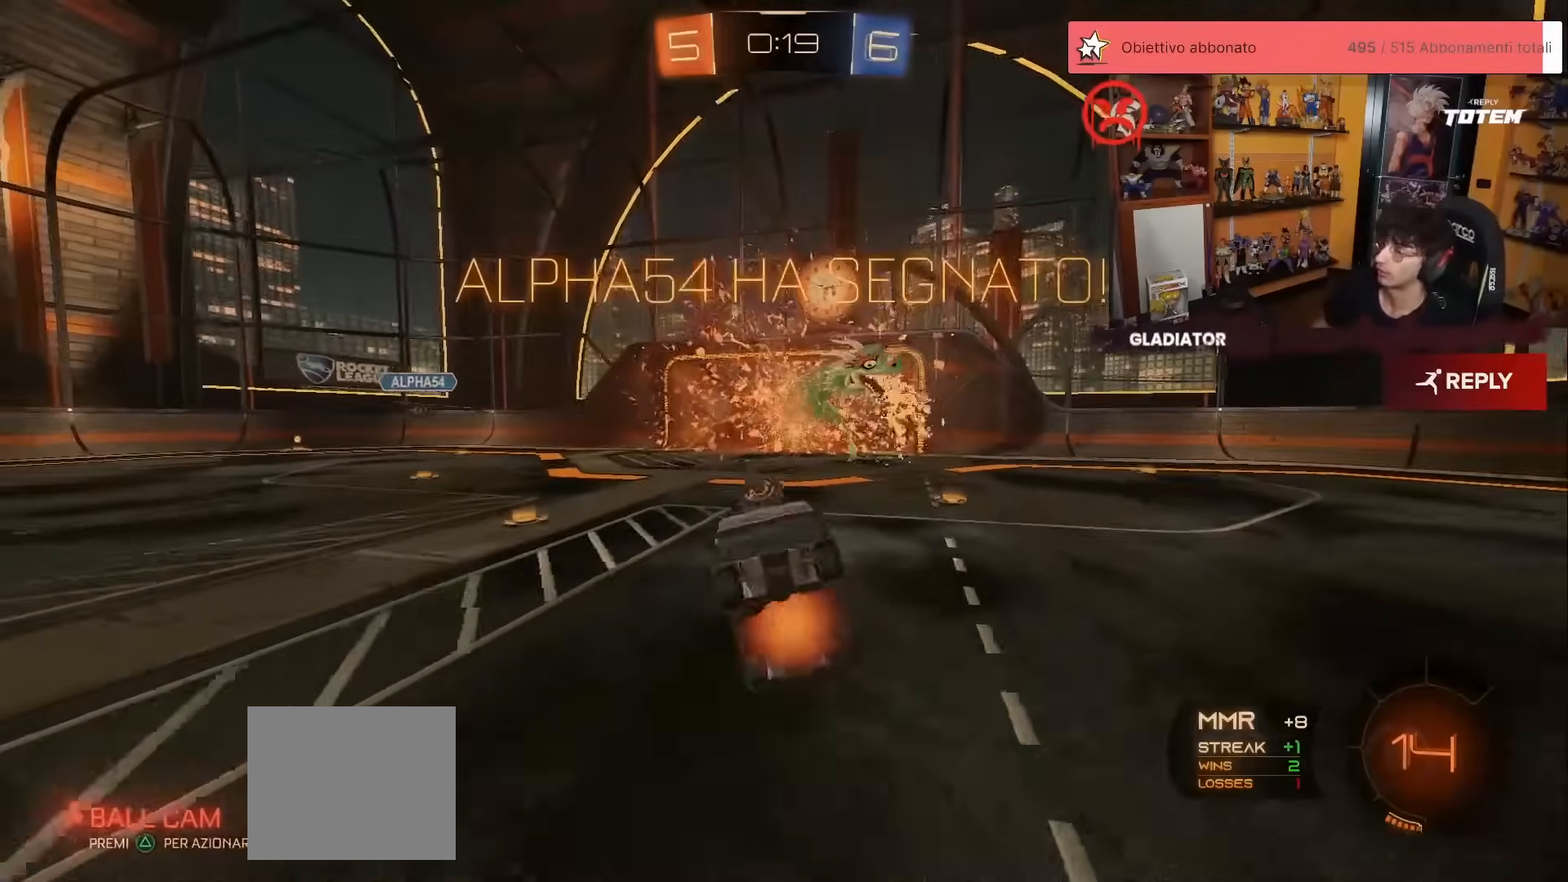
{"buttons": ["L2", "R1"], "left_stick": "up", "events": [[250, "left_stick", "down"], [350, "left_stick", "center"], [367, "R1", "down"], [383, "Y", "down"], [417, "L2", "down"], [417, "left_stick", "up"], [433, "Y", "up"]]}
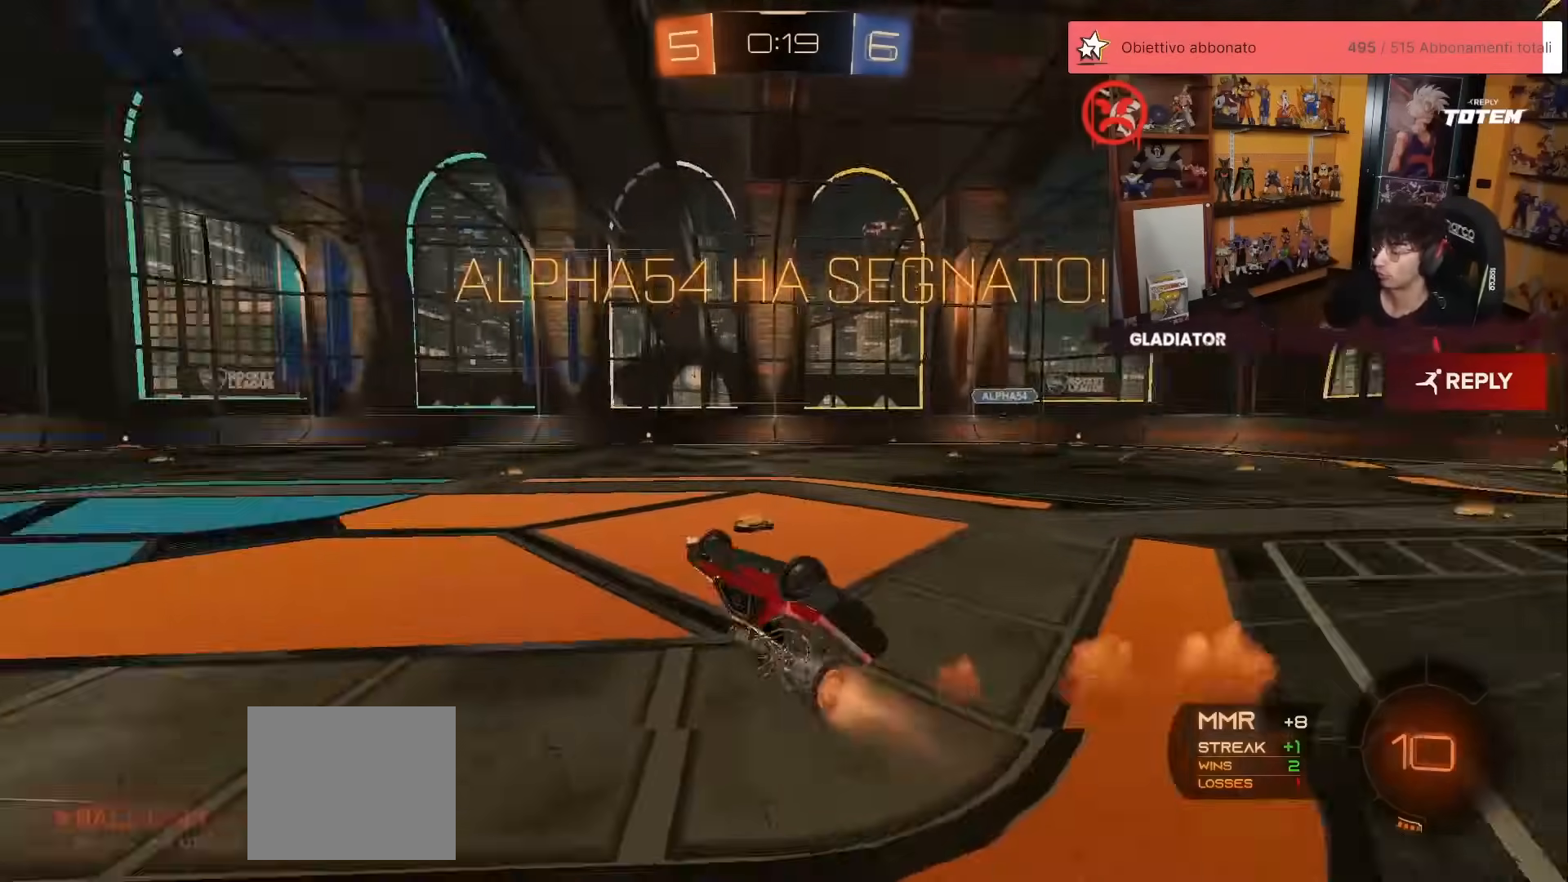
{"buttons": ["X"], "left_stick": "up-left", "events": [[33, "X", "down"], [117, "R1", "up"], [350, "left_stick", "up-left"], [500, "L2", "up"]]}
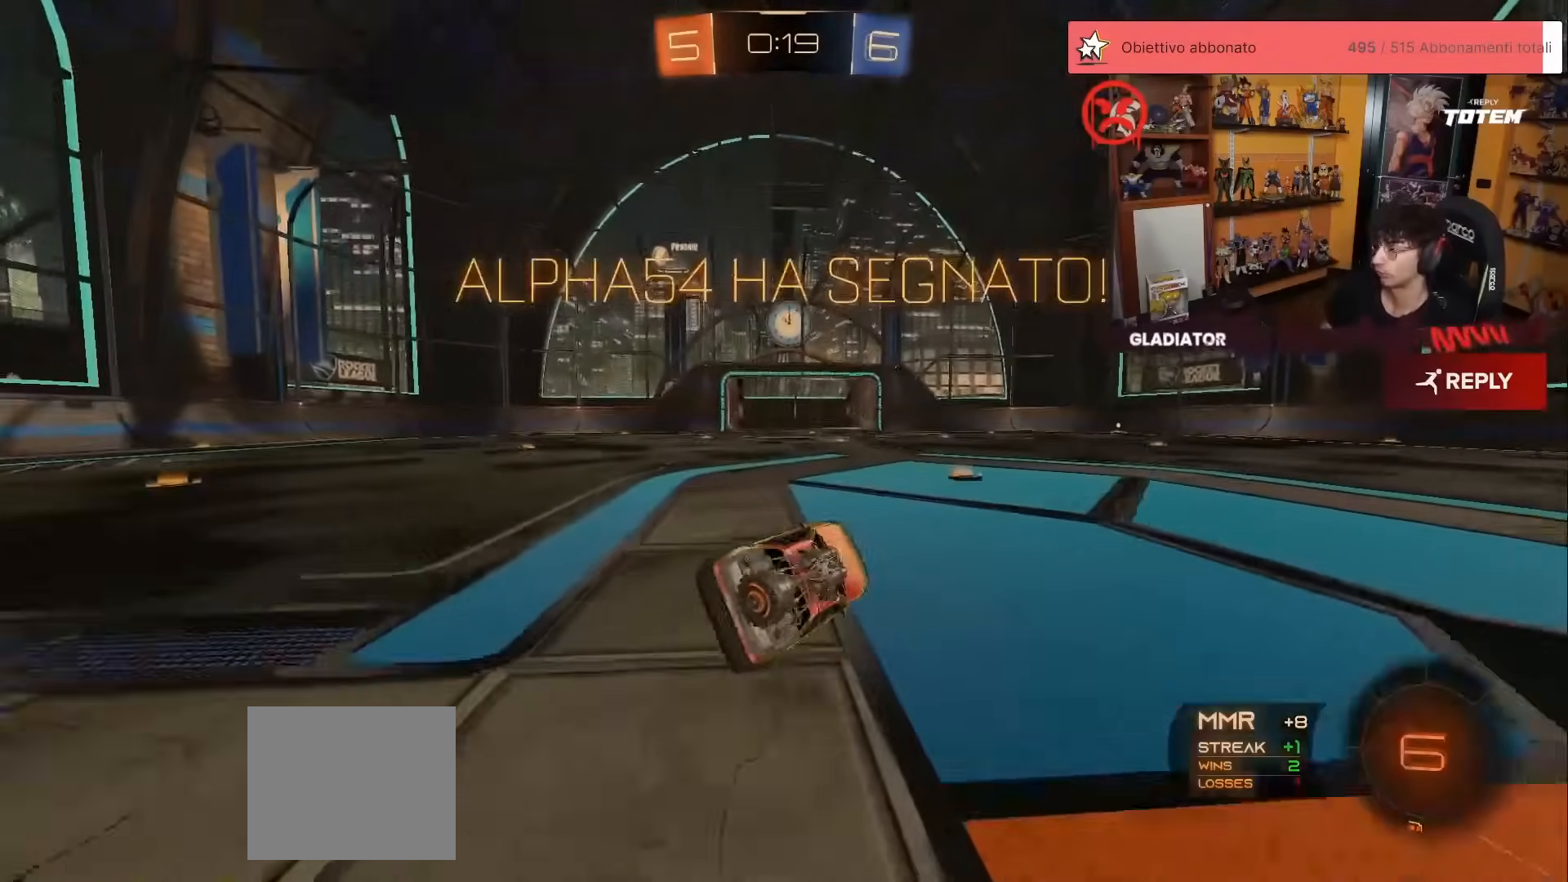
{"buttons": [], "left_stick": "center", "events": [[17, "left_stick", "left"], [133, "left_stick", "center"], [200, "R2", "down"], [233, "A", "down"], [233, "R1", "down"], [233, "left_stick", "up"], [300, "X", "up"], [350, "A", "up"], [400, "A", "down"], [467, "R2", "up"], [483, "A", "up"], [500, "R1", "up"], [500, "left_stick", "center"]]}
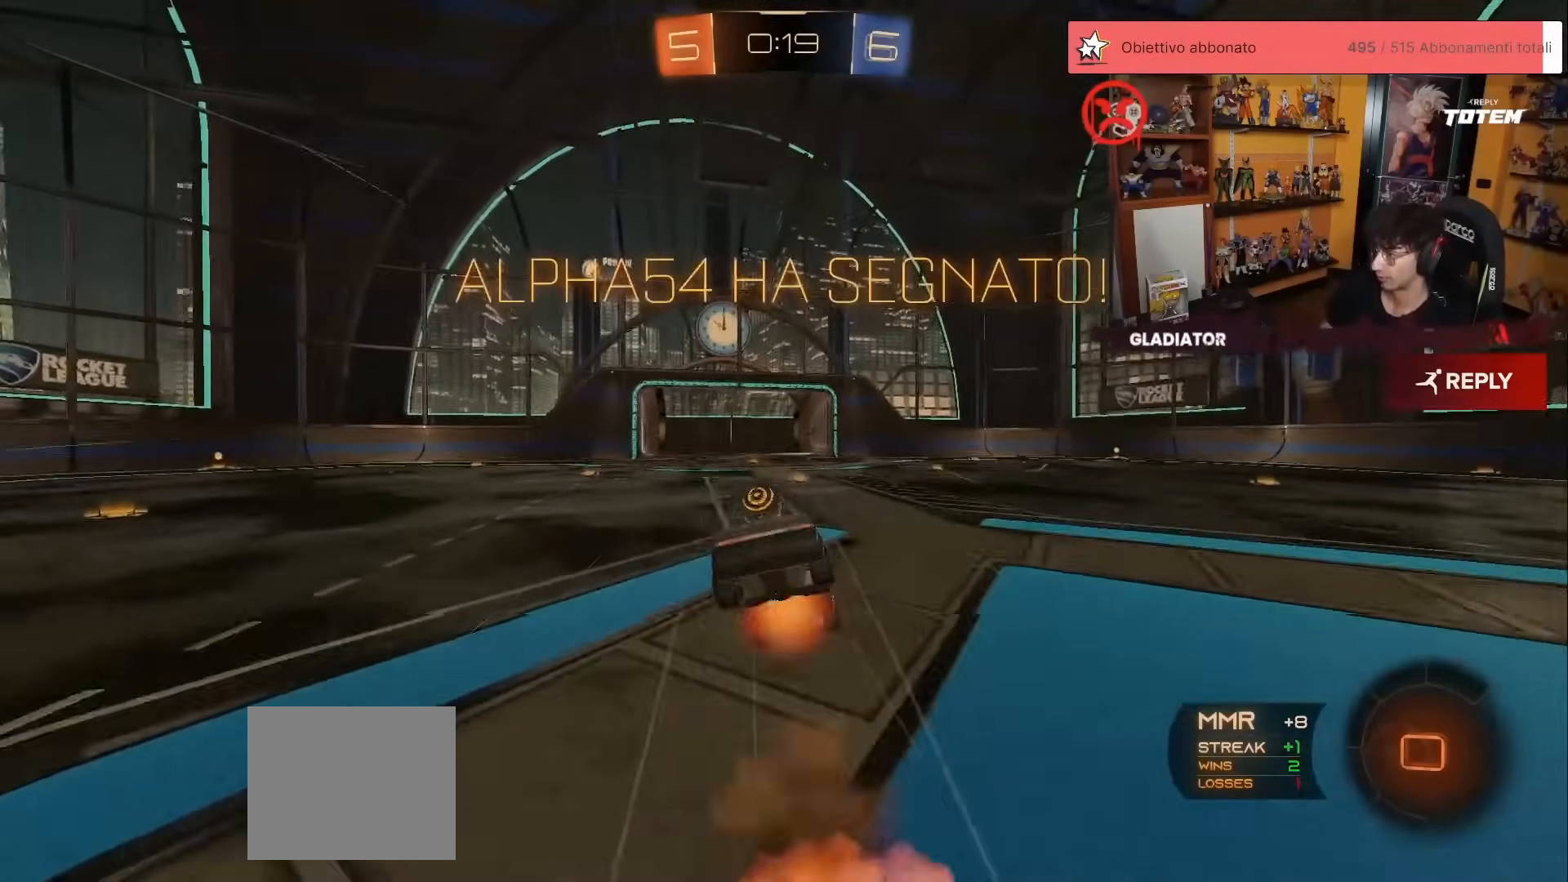
{"buttons": [], "left_stick": "center", "events": []}
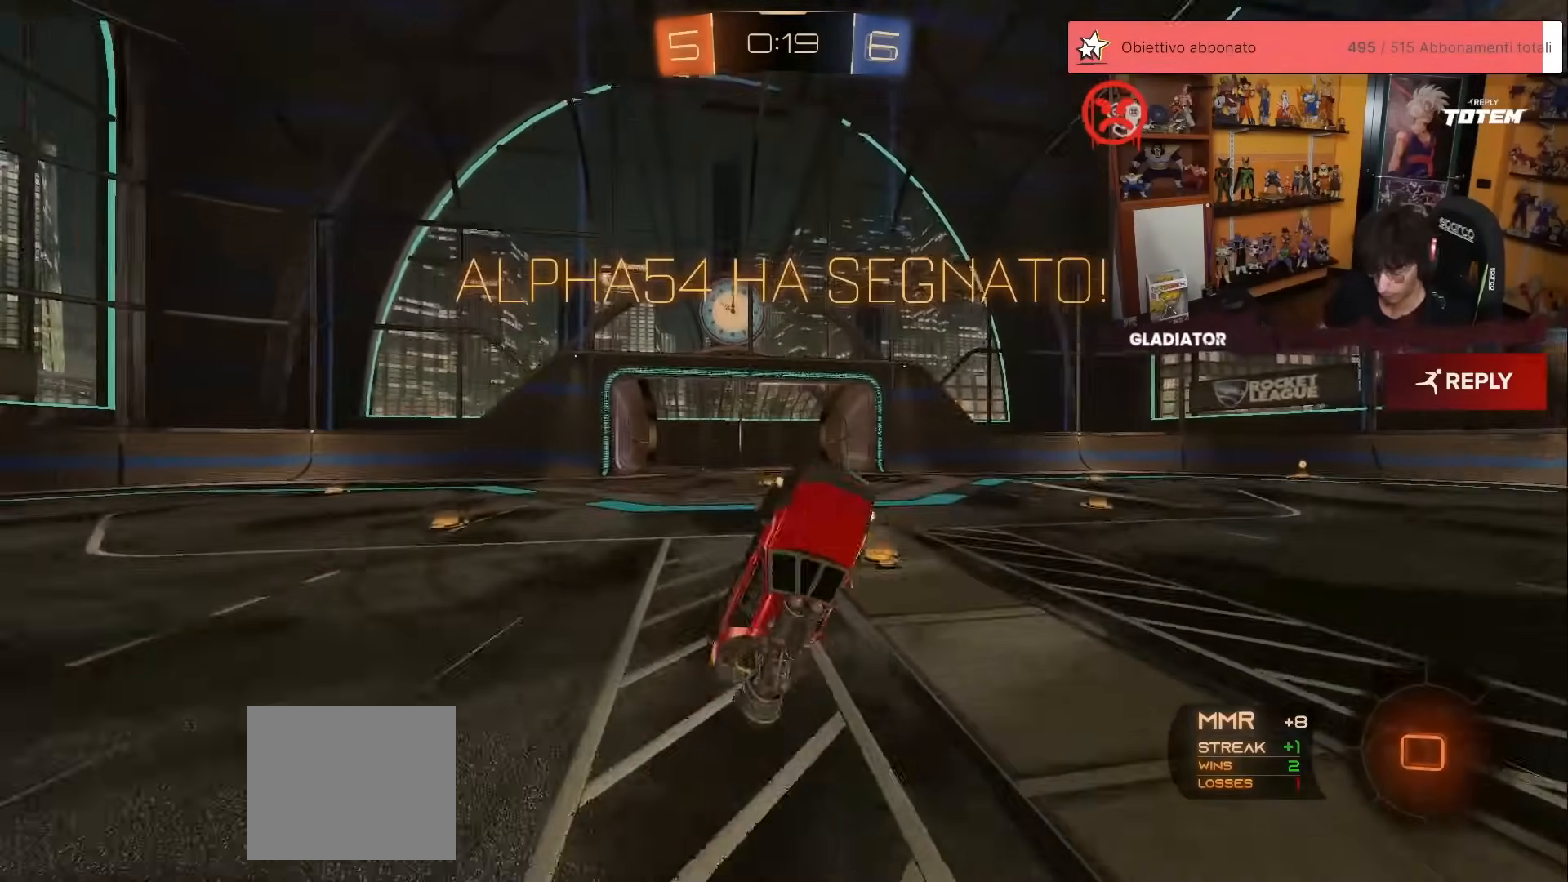
{"buttons": [], "left_stick": "center", "events": []}